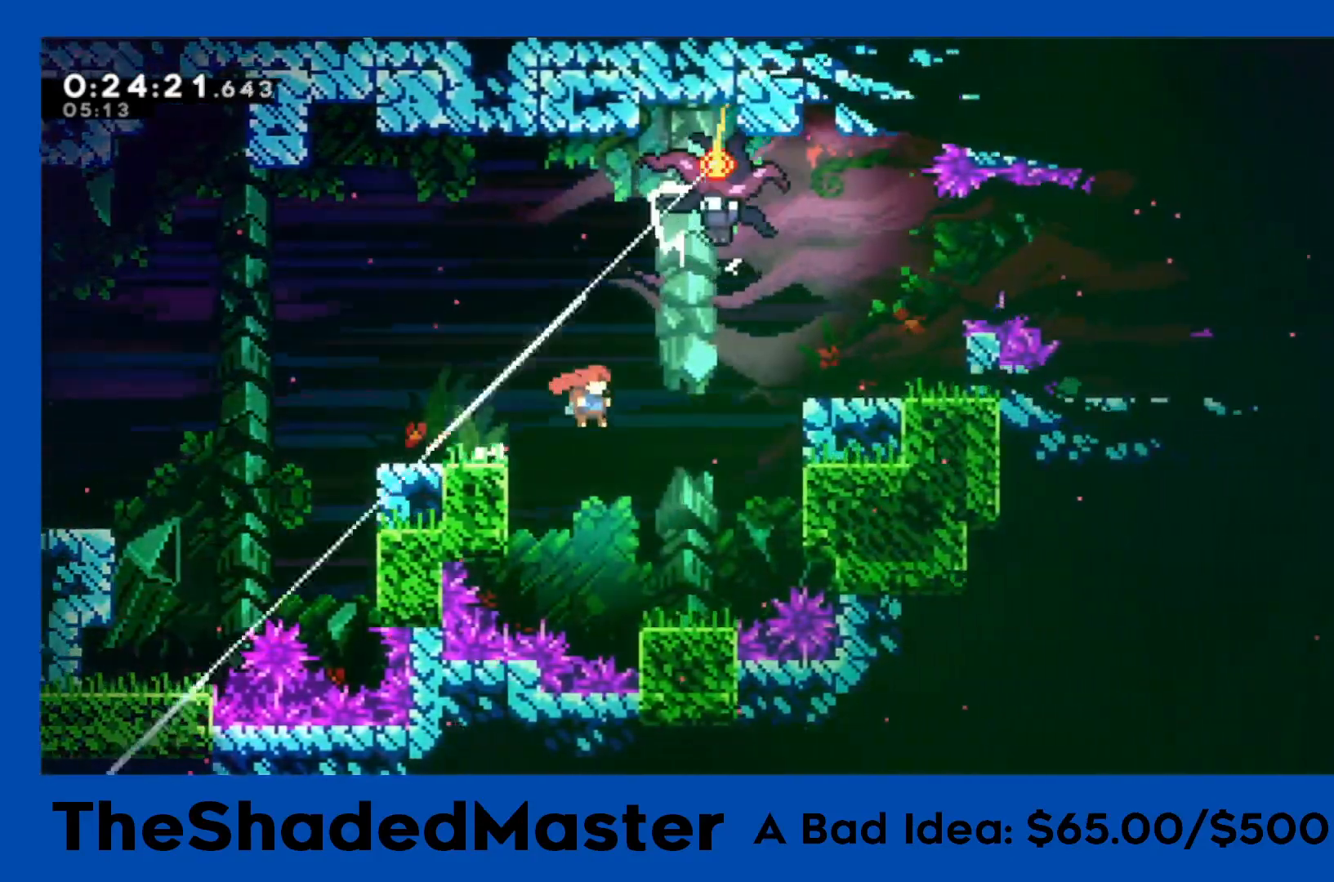
Gameplay with a controller (PlayStation layout); each line is a JSON object with the inputs held at the frame after it. "events" lists button and stick changes between this image and that frame as [ms after this image, input, new state], when the widget could be followed in between. Not read: right_stick.
{"buttons": ["R1", "DPAD_RIGHT"], "left_stick": "center", "events": [[183, "DPAD_UP", "up"], [183, "SQUARE", "up"], [383, "SQUARE", "down"], [483, "SQUARE", "up"]]}
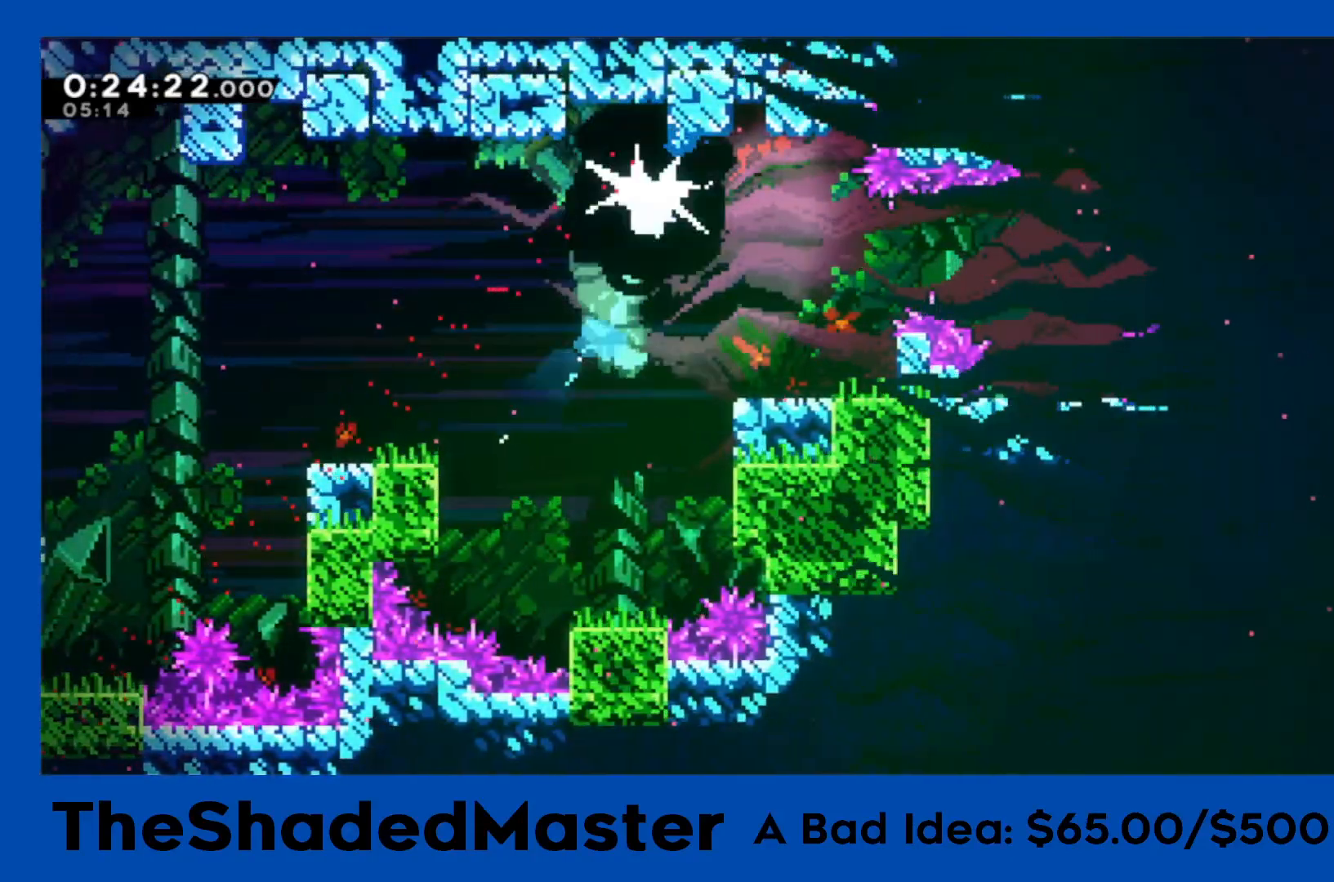
{"buttons": ["R1", "DPAD_RIGHT"], "left_stick": "center", "events": [[67, "SQUARE", "down"], [167, "SQUARE", "up"], [233, "SQUARE", "down"], [317, "SQUARE", "up"], [400, "SQUARE", "down"], [467, "SQUARE", "up"]]}
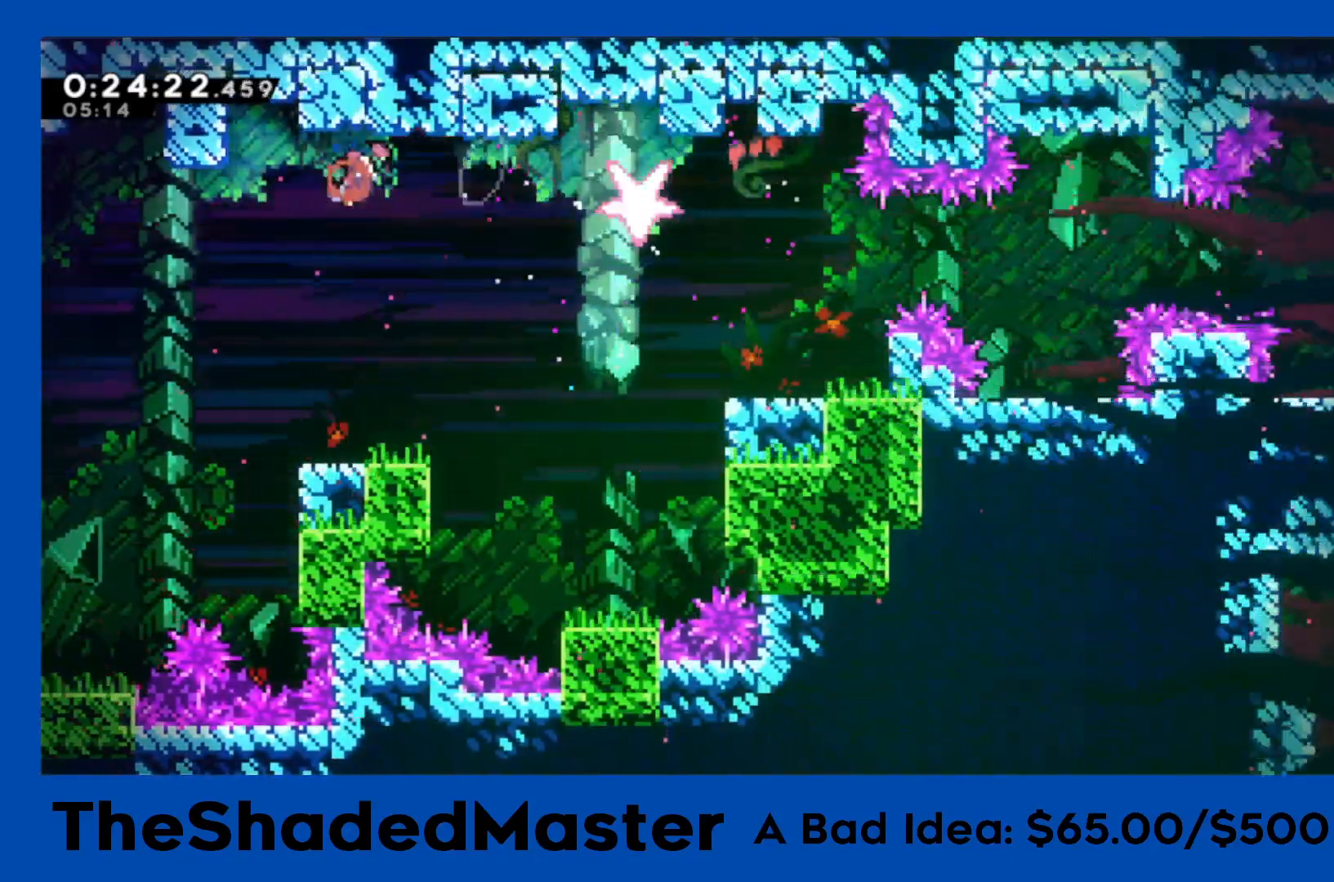
{"buttons": ["R1", "DPAD_RIGHT"], "left_stick": "center", "events": [[33, "SQUARE", "down"], [383, "SQUARE", "up"]]}
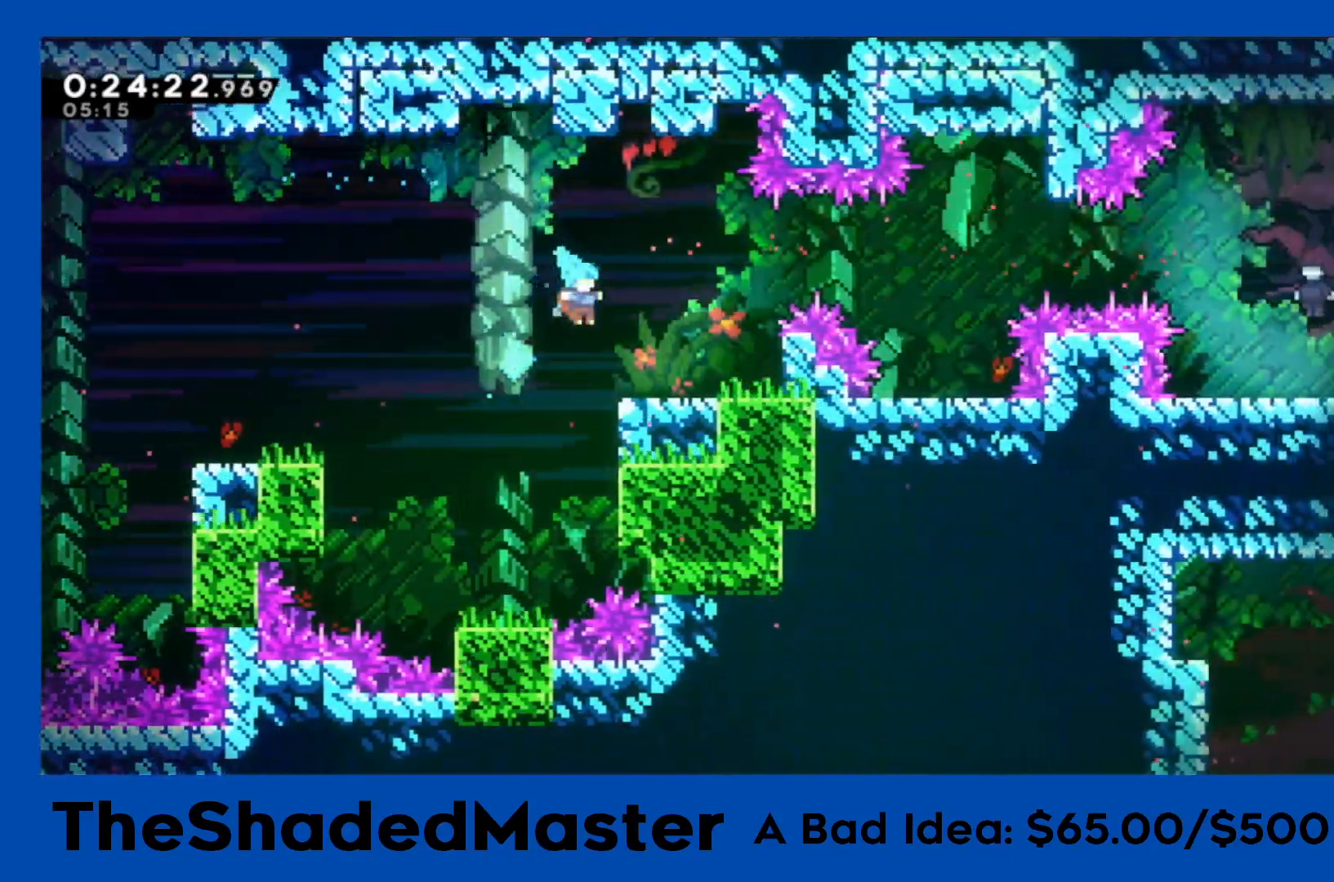
{"buttons": ["SQUARE", "R1", "DPAD_RIGHT"], "left_stick": "center", "events": [[183, "CROSS", "down"], [200, "DPAD_RIGHT", "up"], [450, "CROSS", "up"], [450, "DPAD_RIGHT", "down"], [450, "SQUARE", "down"]]}
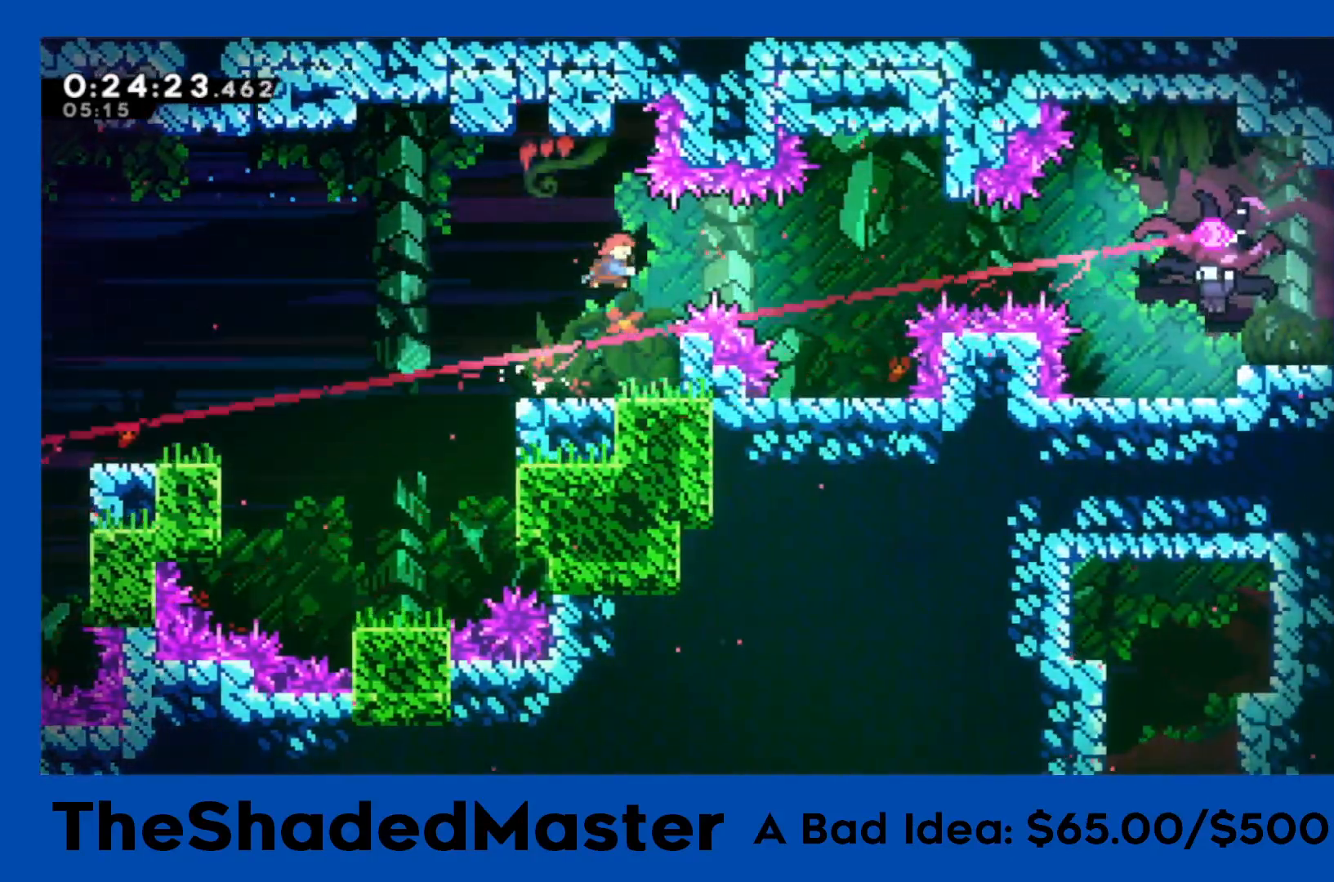
{"buttons": [], "left_stick": "center", "events": [[83, "SQUARE", "up"], [100, "R1", "up"], [133, "DPAD_RIGHT", "up"]]}
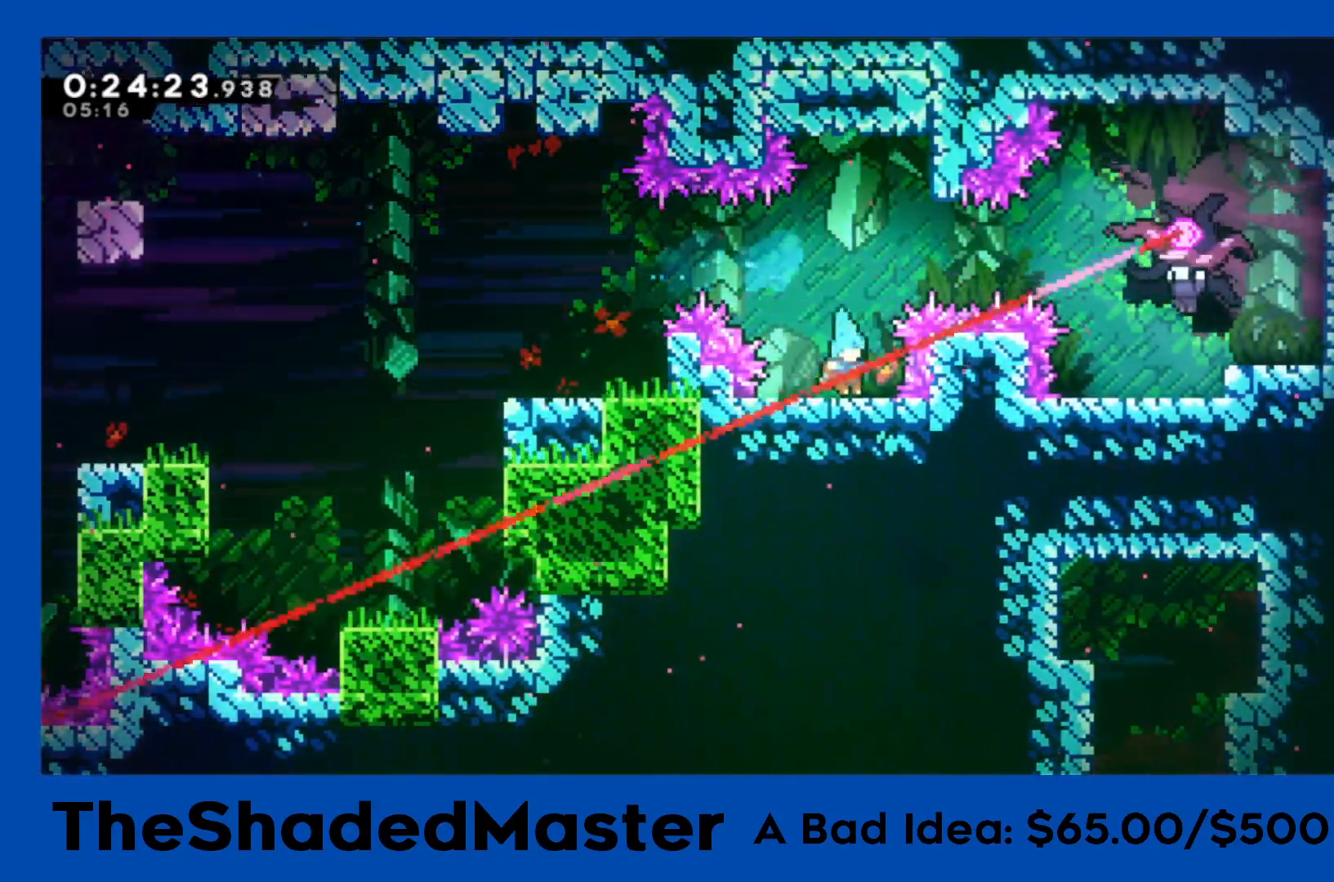
{"buttons": ["SQUARE", "R1", "DPAD_UP"], "left_stick": "center", "events": [[117, "CROSS", "down"], [367, "DPAD_UP", "down"], [400, "CROSS", "up"], [400, "R1", "down"], [417, "SQUARE", "down"]]}
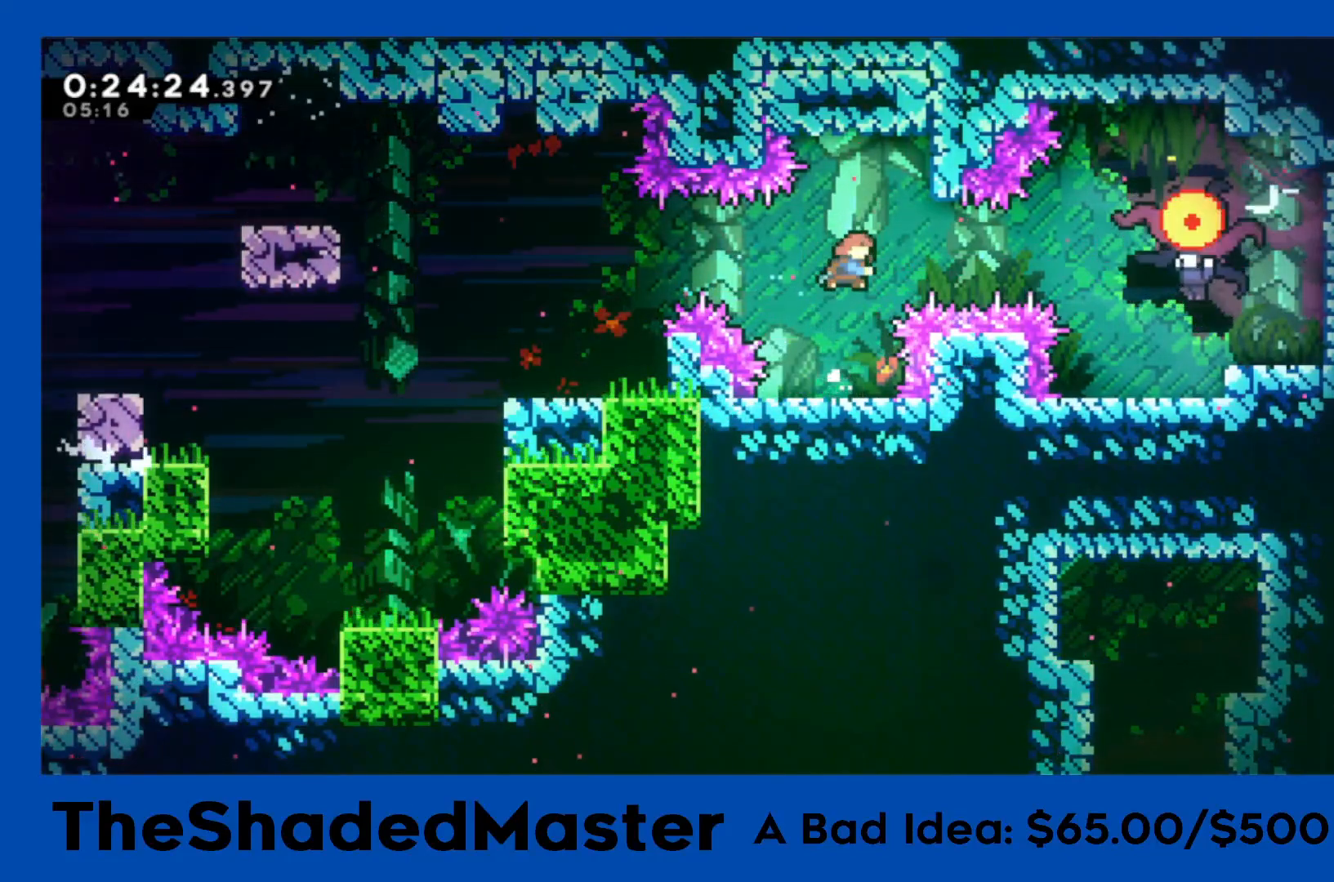
{"buttons": ["R1"], "left_stick": "center", "events": [[117, "SQUARE", "up"], [150, "DPAD_UP", "up"]]}
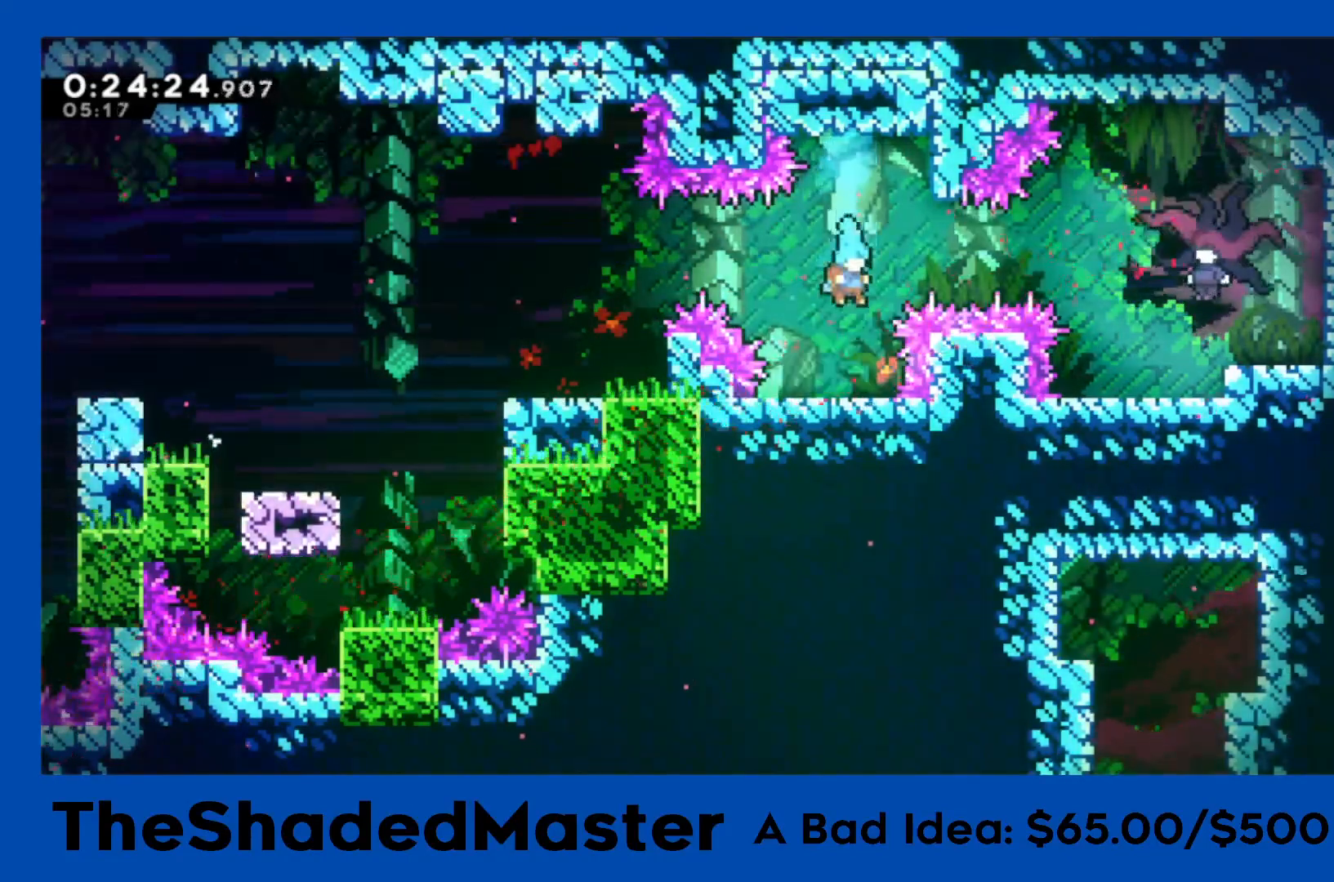
{"buttons": ["SQUARE", "R1", "DPAD_RIGHT"], "left_stick": "center", "events": [[150, "CROSS", "down"], [317, "DPAD_RIGHT", "down"], [400, "SQUARE", "down"], [417, "CROSS", "up"]]}
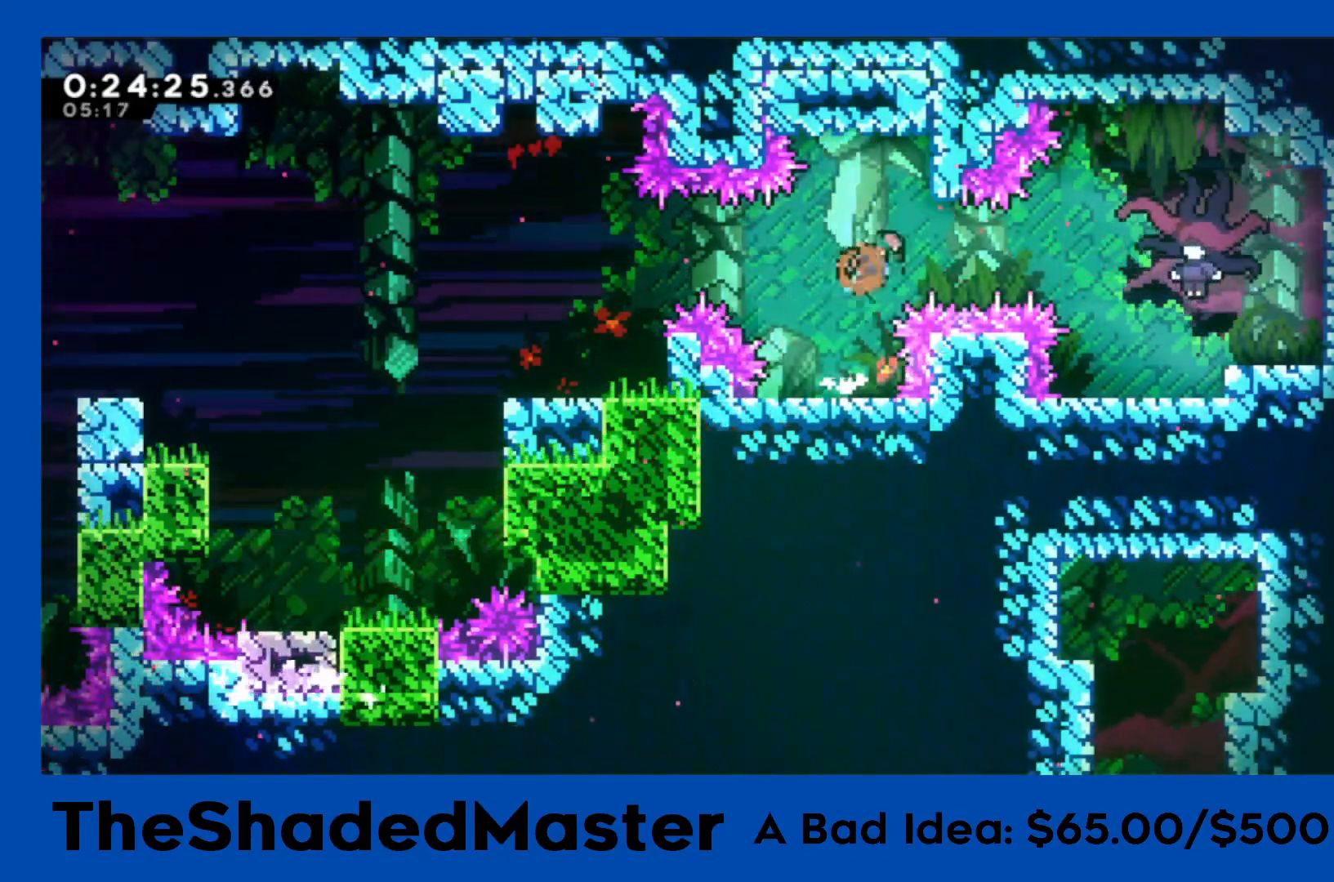
{"buttons": [], "left_stick": "center", "events": [[133, "SQUARE", "up"], [150, "R1", "up"], [450, "DPAD_RIGHT", "up"]]}
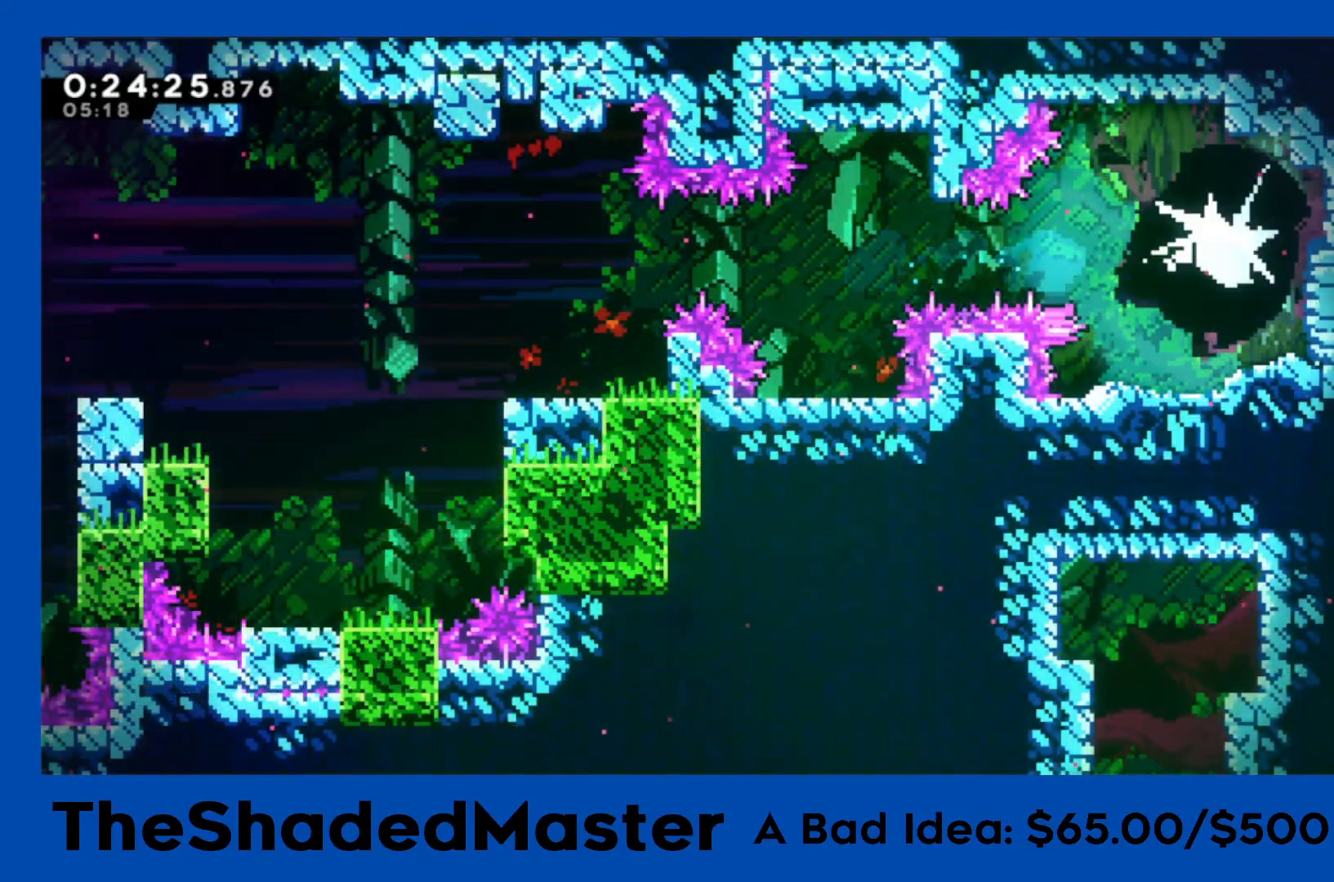
{"buttons": ["DPAD_DOWN", "DPAD_LEFT"], "left_stick": "center", "events": [[133, "DPAD_LEFT", "down"], [167, "DPAD_DOWN", "down"]]}
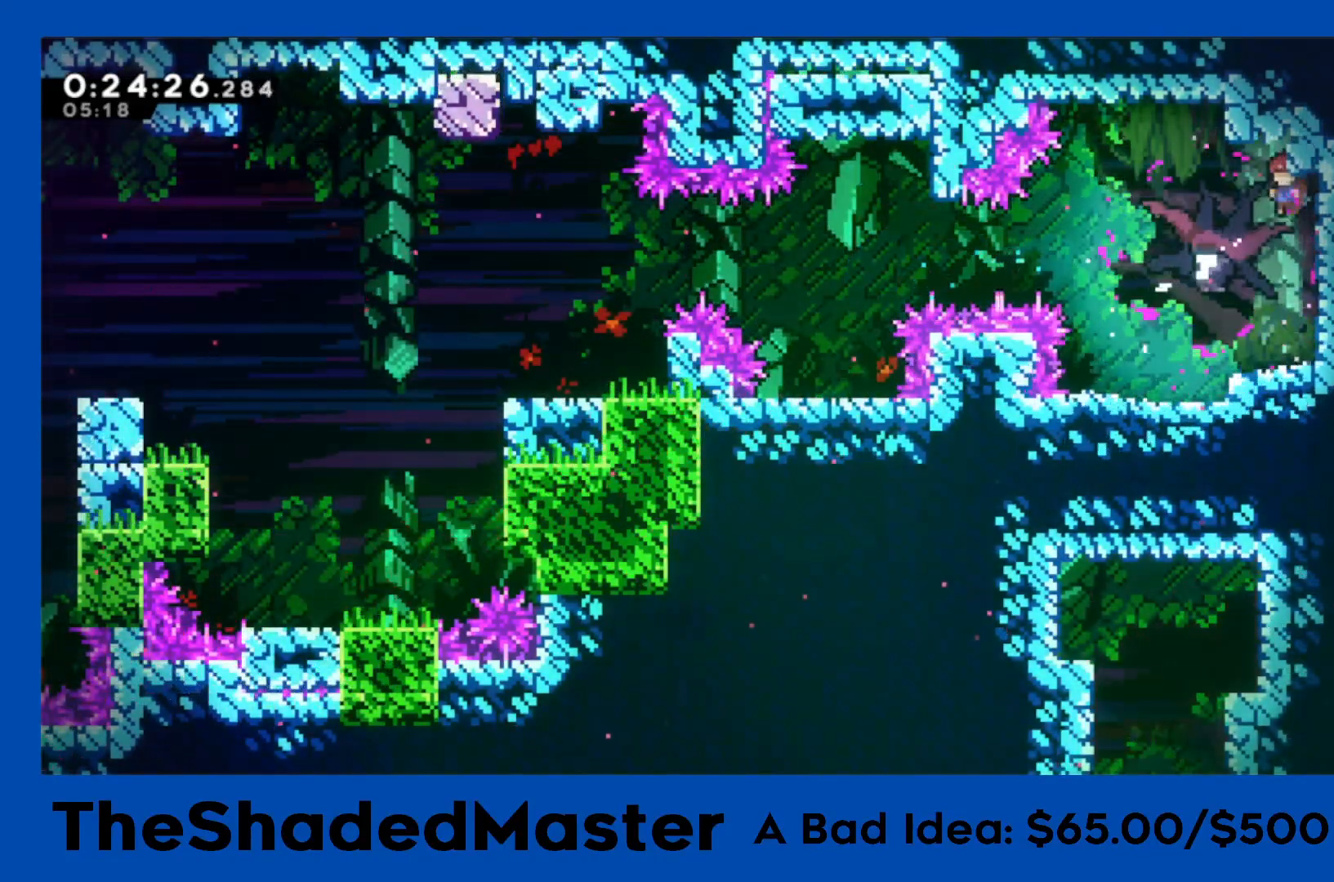
{"buttons": ["DPAD_LEFT"], "left_stick": "center", "events": [[200, "DPAD_LEFT", "up"], [433, "DPAD_LEFT", "down"], [467, "DPAD_DOWN", "up"]]}
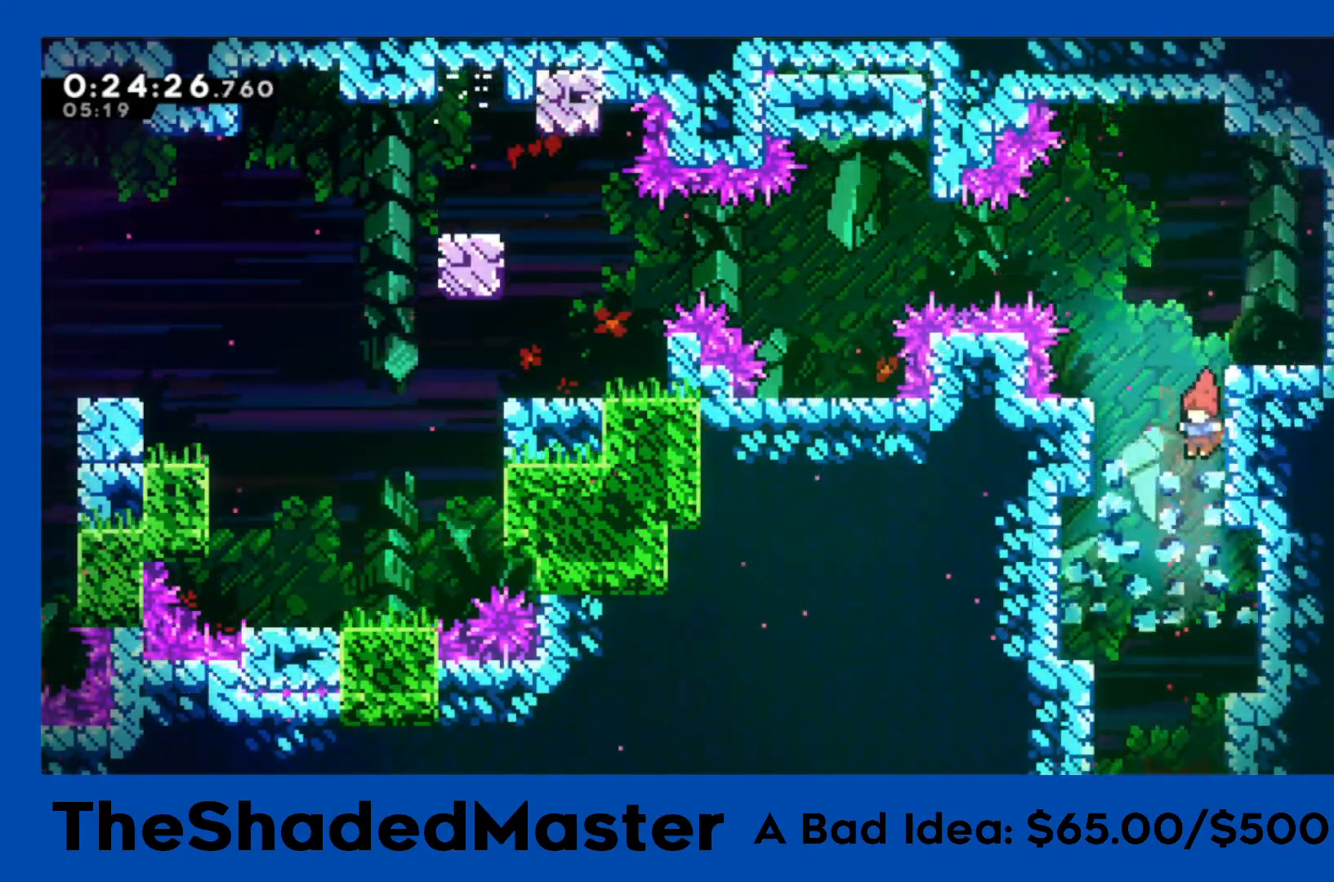
{"buttons": ["DPAD_DOWN"], "left_stick": "center", "events": [[17, "DPAD_DOWN", "down"], [67, "DPAD_LEFT", "up"]]}
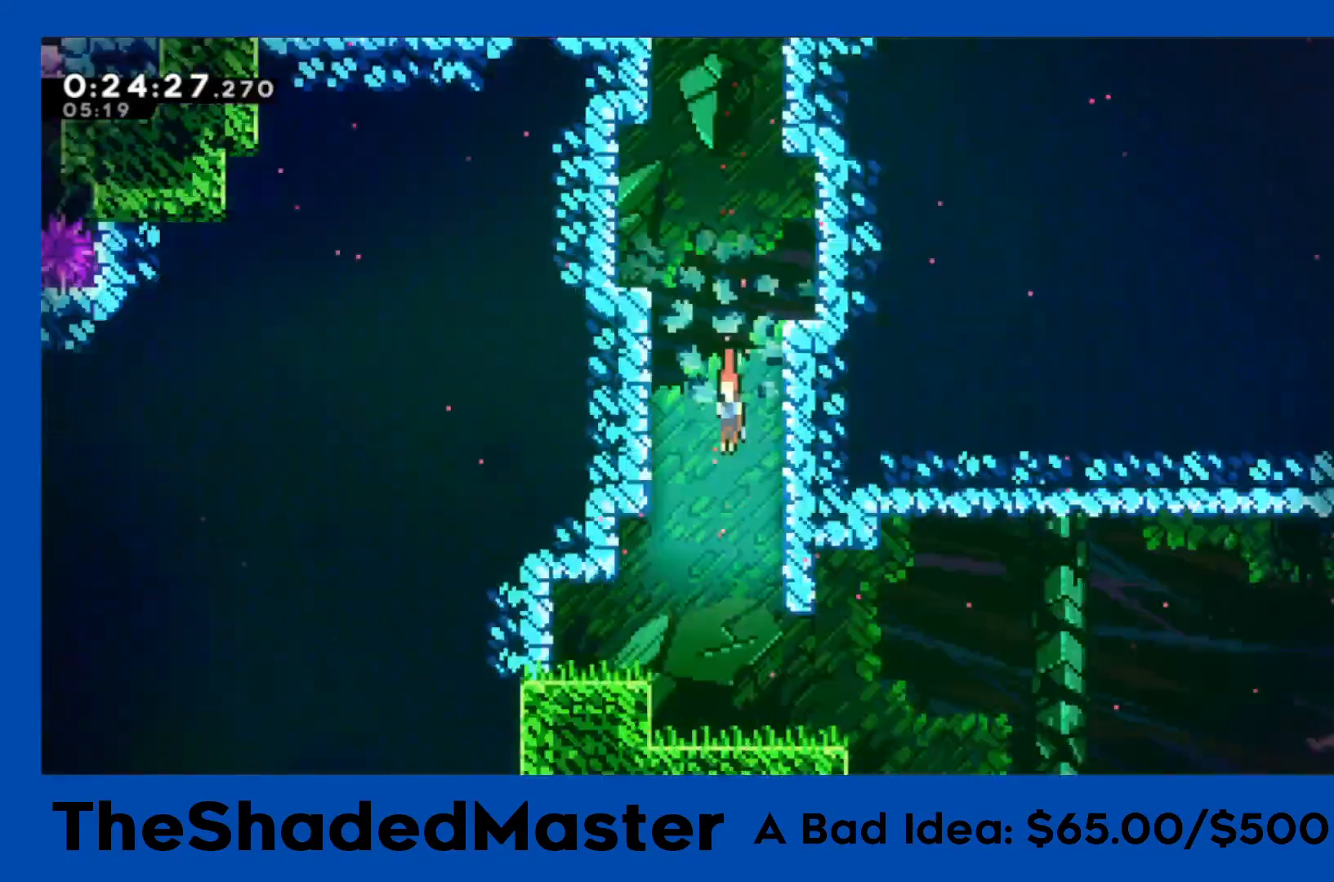
{"buttons": ["DPAD_DOWN"], "left_stick": "center", "events": []}
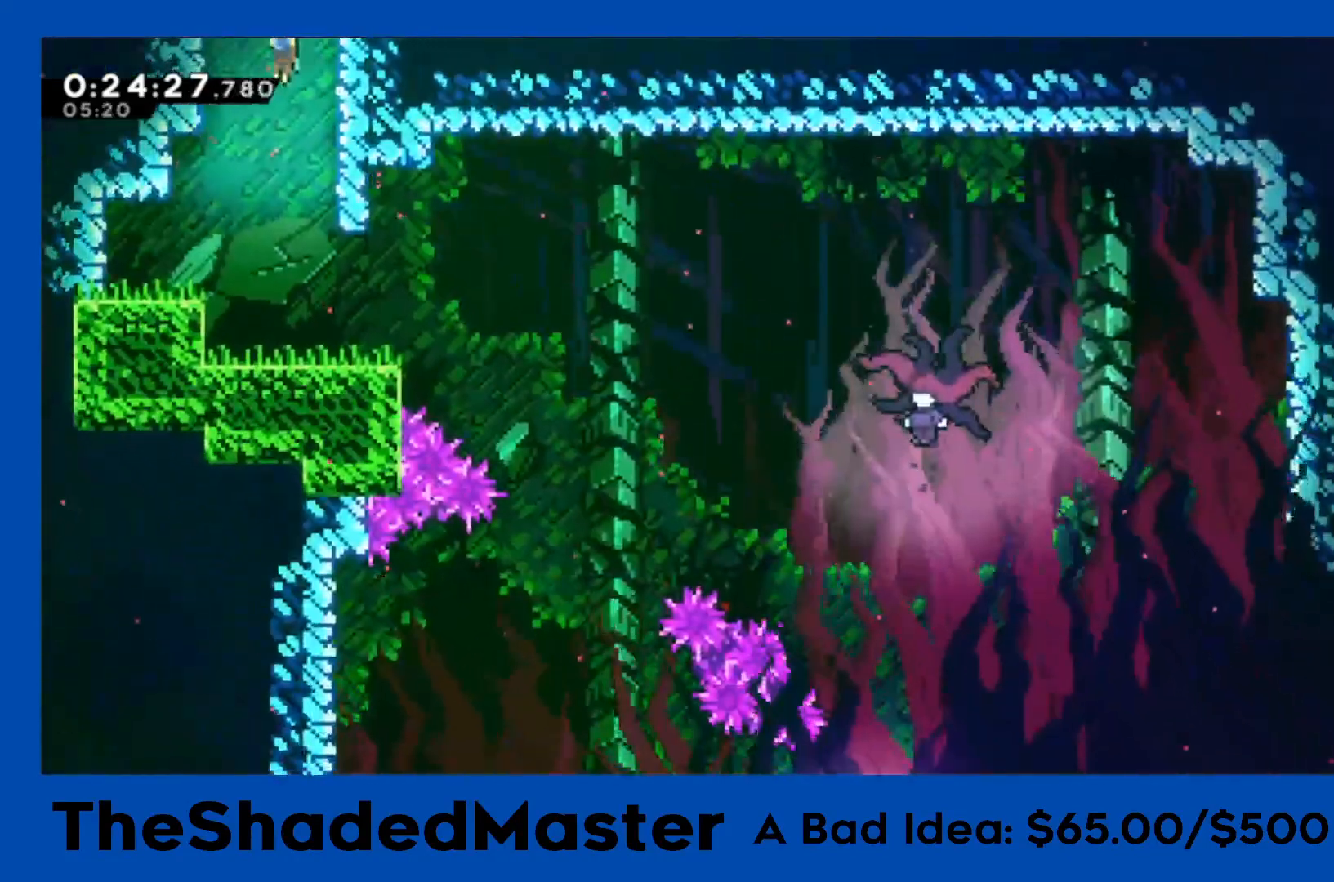
{"buttons": ["CROSS", "R1", "DPAD_RIGHT"], "left_stick": "center", "events": [[150, "DPAD_DOWN", "up"], [283, "DPAD_DOWN", "down"], [283, "DPAD_RIGHT", "down"], [300, "SQUARE", "down"], [433, "SQUARE", "up"], [467, "DPAD_DOWN", "up"], [467, "R1", "down"], [483, "CROSS", "down"]]}
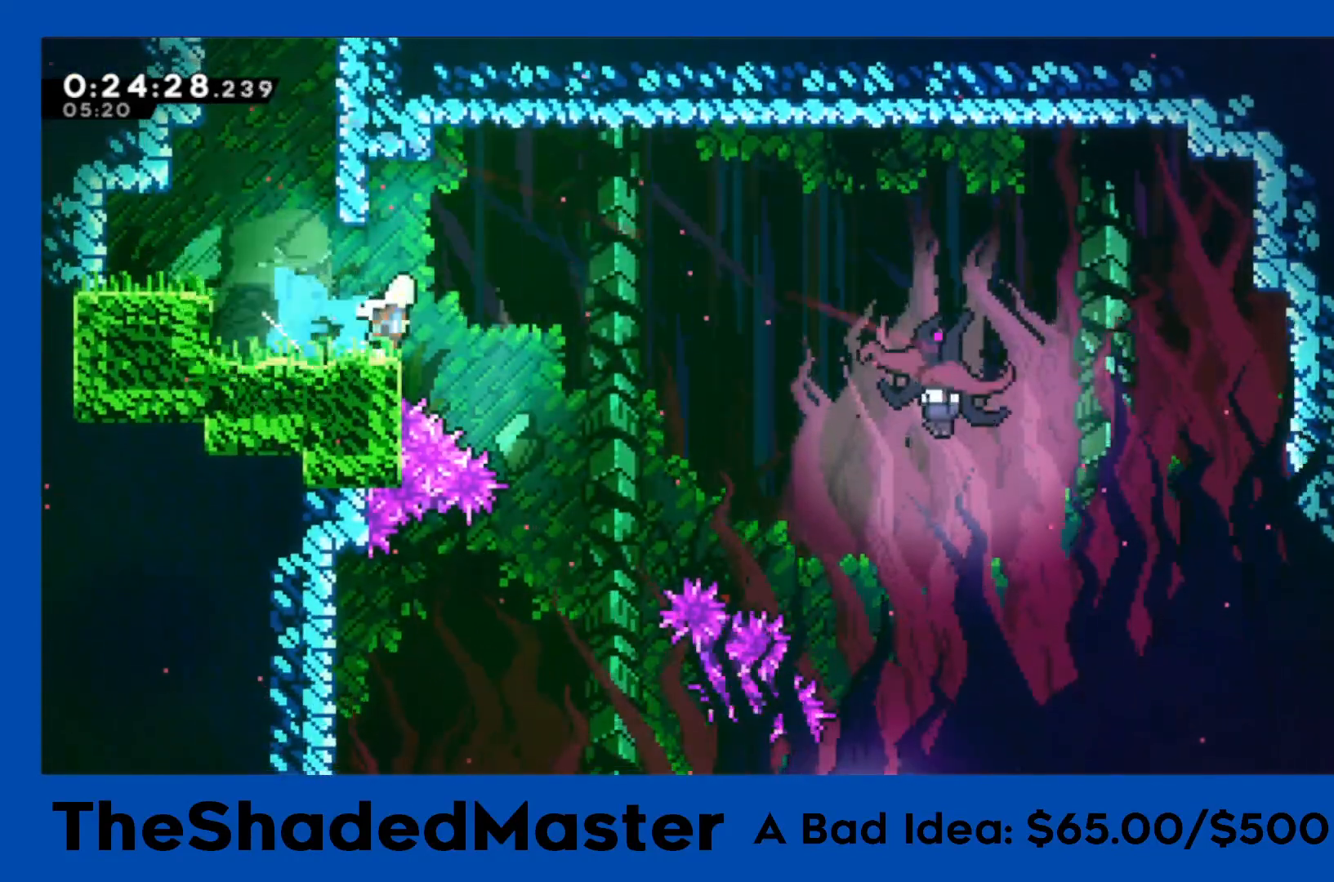
{"buttons": ["DPAD_RIGHT"], "left_stick": "center", "events": [[167, "CROSS", "up"], [217, "R1", "up"]]}
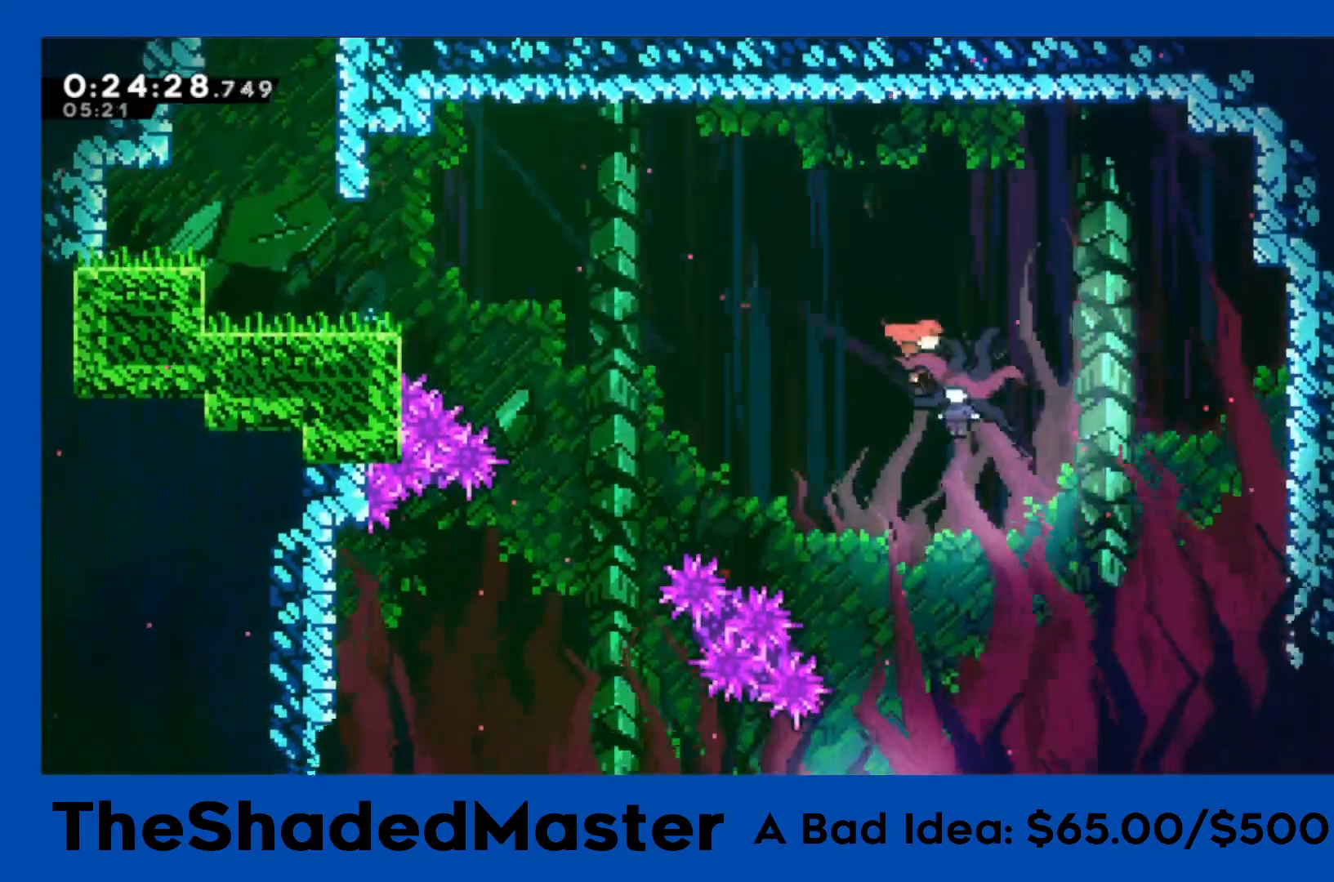
{"buttons": [], "left_stick": "center", "events": [[67, "DPAD_RIGHT", "up"]]}
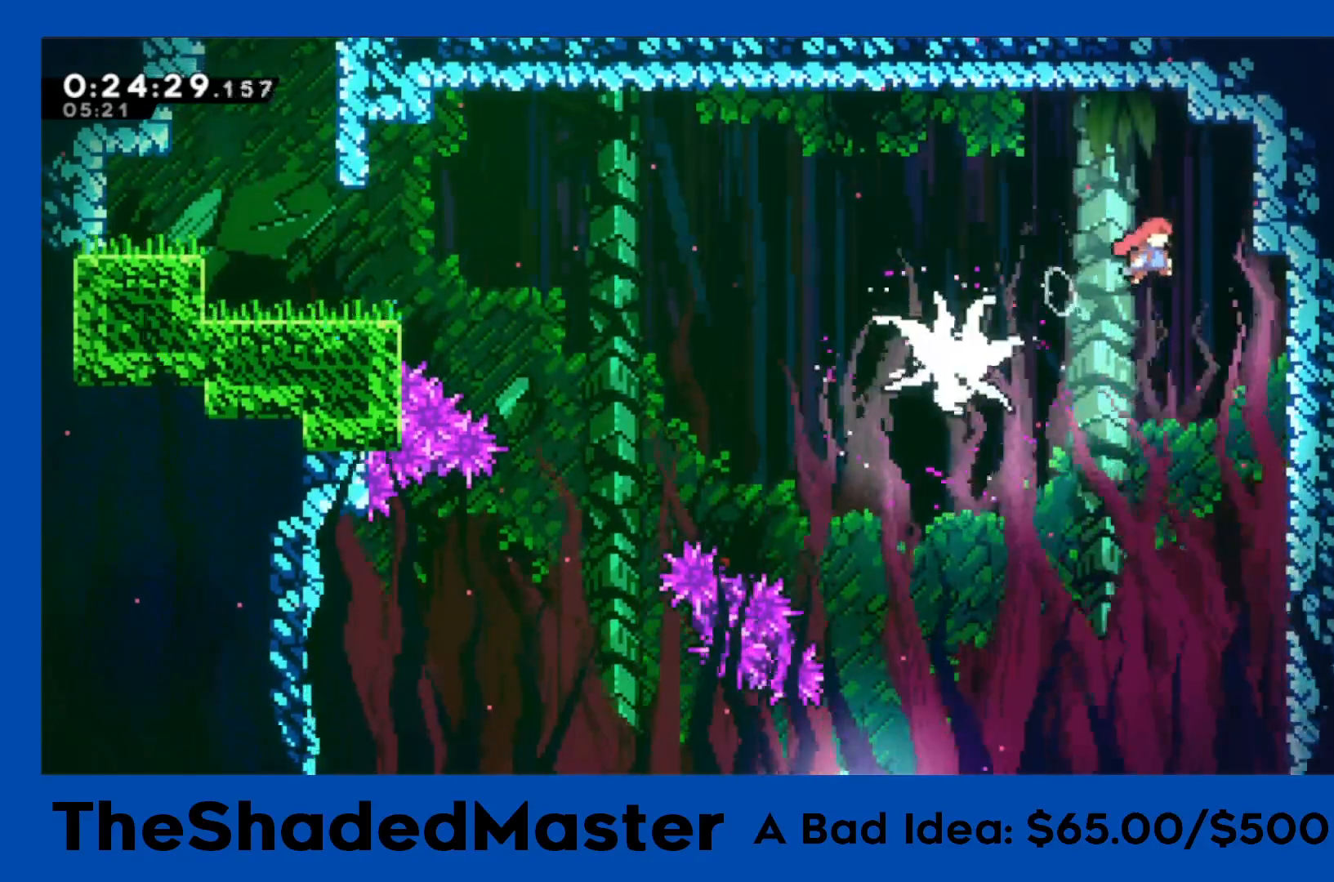
{"buttons": ["DPAD_LEFT"], "left_stick": "center", "events": [[100, "DPAD_DOWN", "down"], [117, "DPAD_LEFT", "down"], [133, "SQUARE", "down"], [350, "SQUARE", "up"], [433, "DPAD_DOWN", "up"]]}
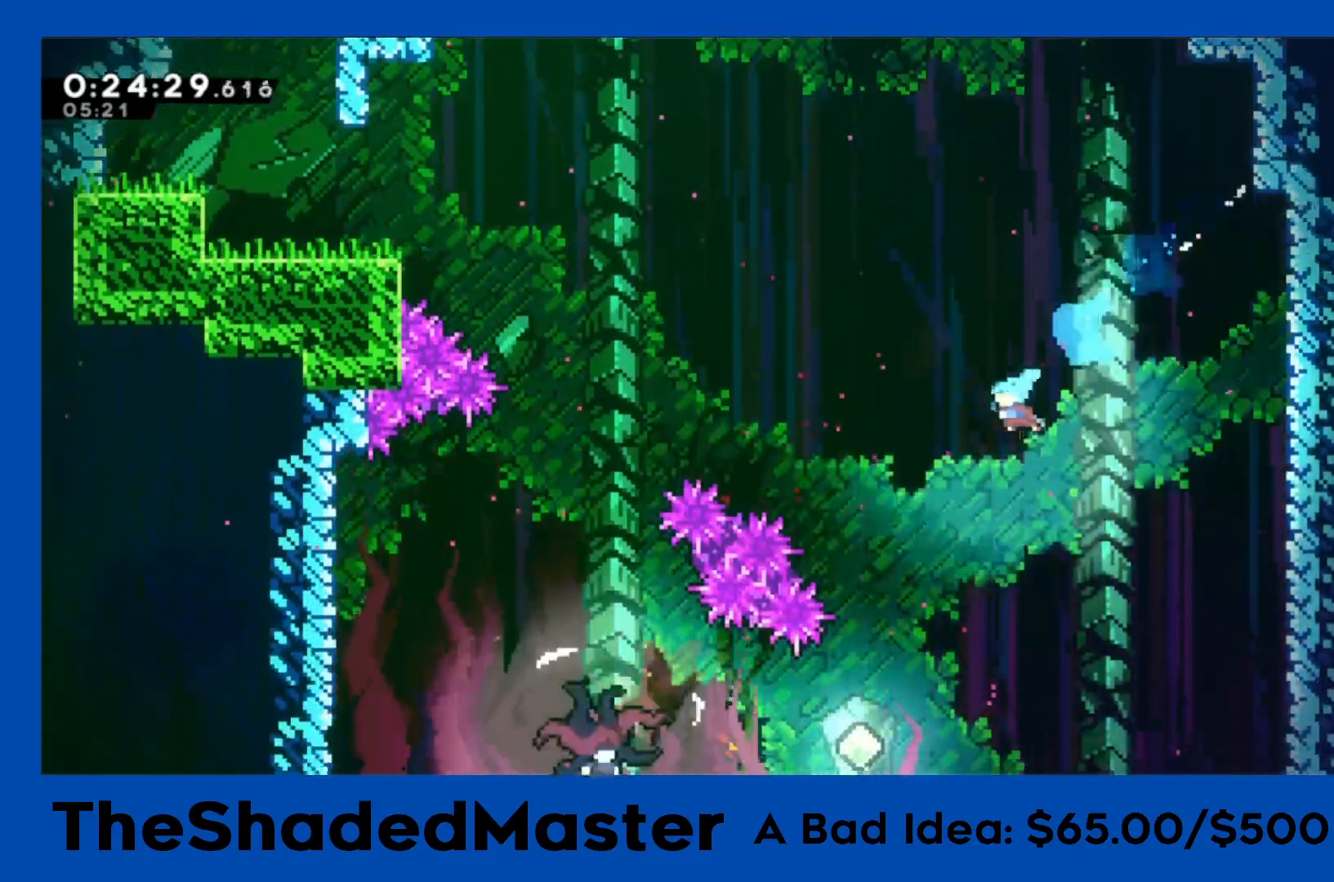
{"buttons": ["DPAD_LEFT"], "left_stick": "center", "events": [[33, "DPAD_LEFT", "up"], [150, "DPAD_LEFT", "down"], [267, "DPAD_LEFT", "up"], [350, "DPAD_LEFT", "down"]]}
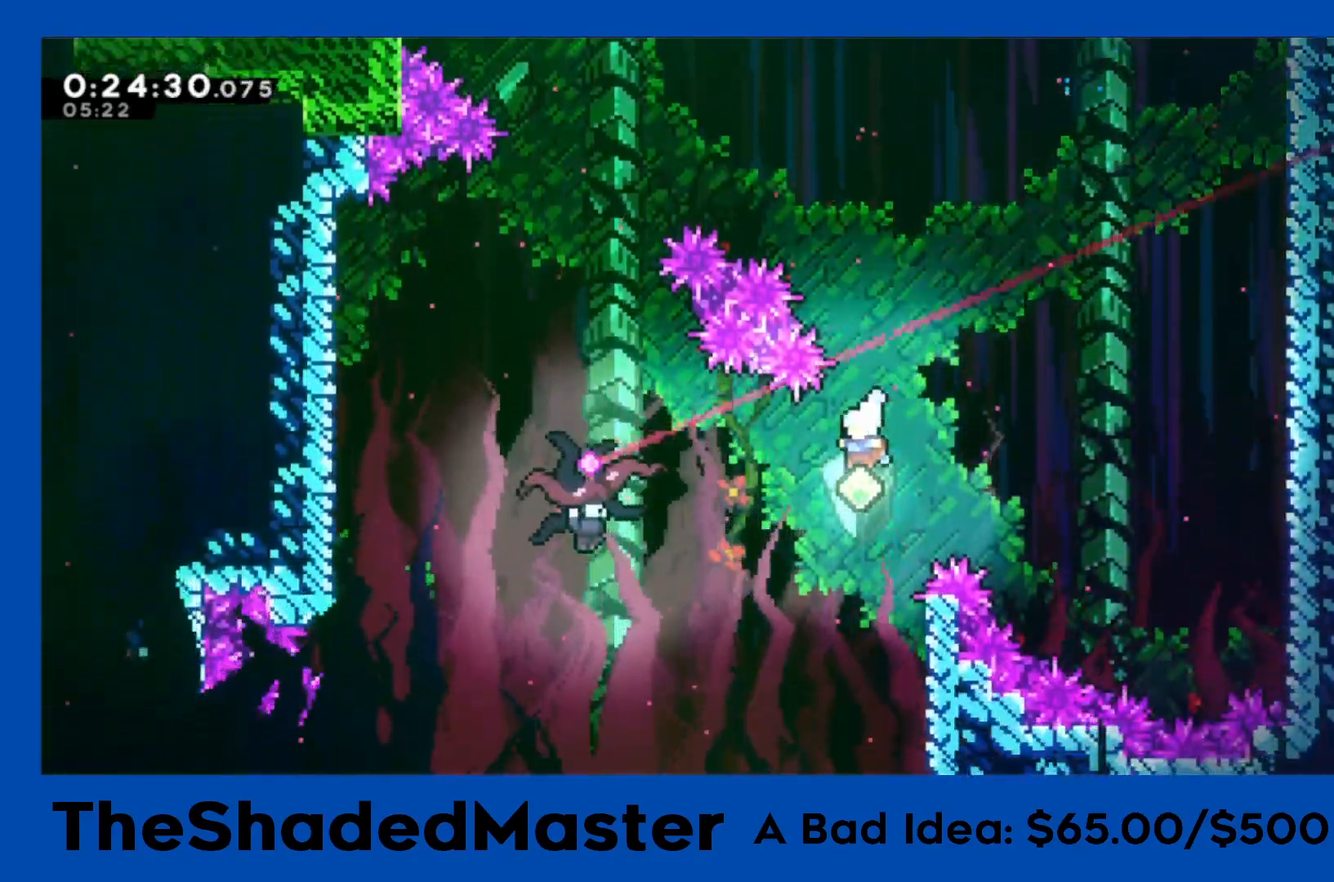
{"buttons": ["DPAD_RIGHT"], "left_stick": "center", "events": [[17, "SQUARE", "down"], [233, "SQUARE", "up"], [333, "DPAD_LEFT", "up"], [433, "DPAD_RIGHT", "down"]]}
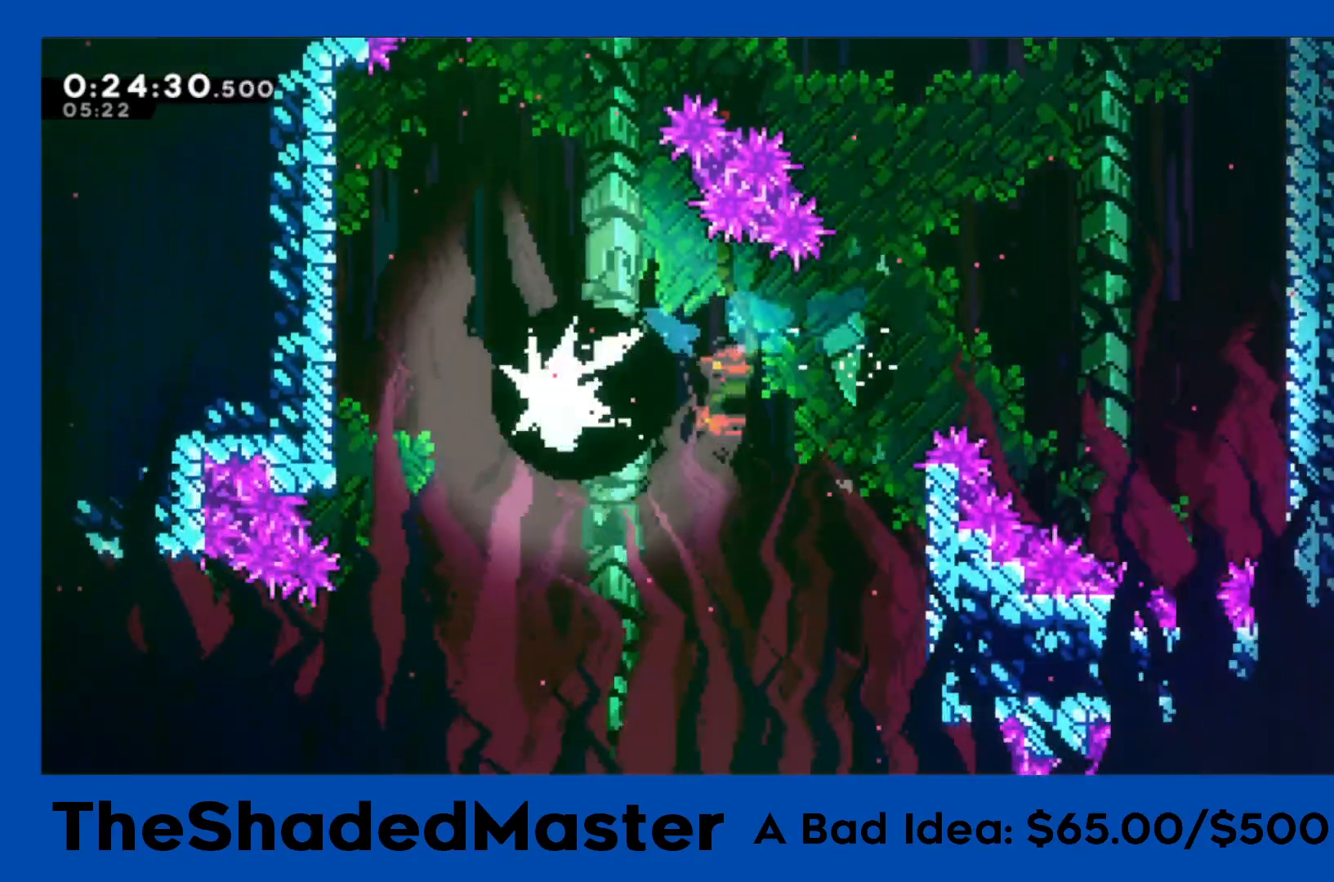
{"buttons": ["DPAD_RIGHT"], "left_stick": "center", "events": []}
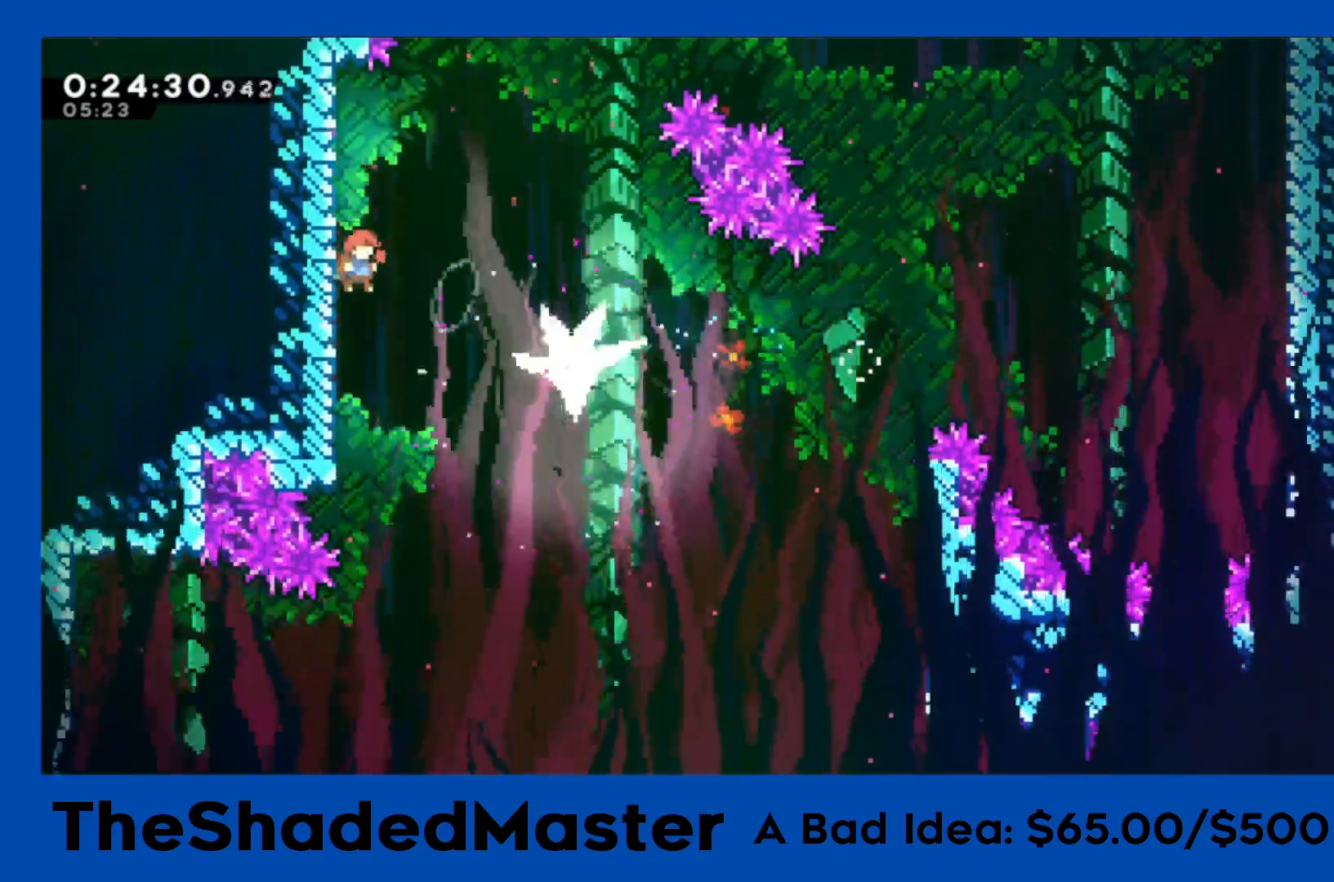
{"buttons": ["DPAD_RIGHT"], "left_stick": "center", "events": []}
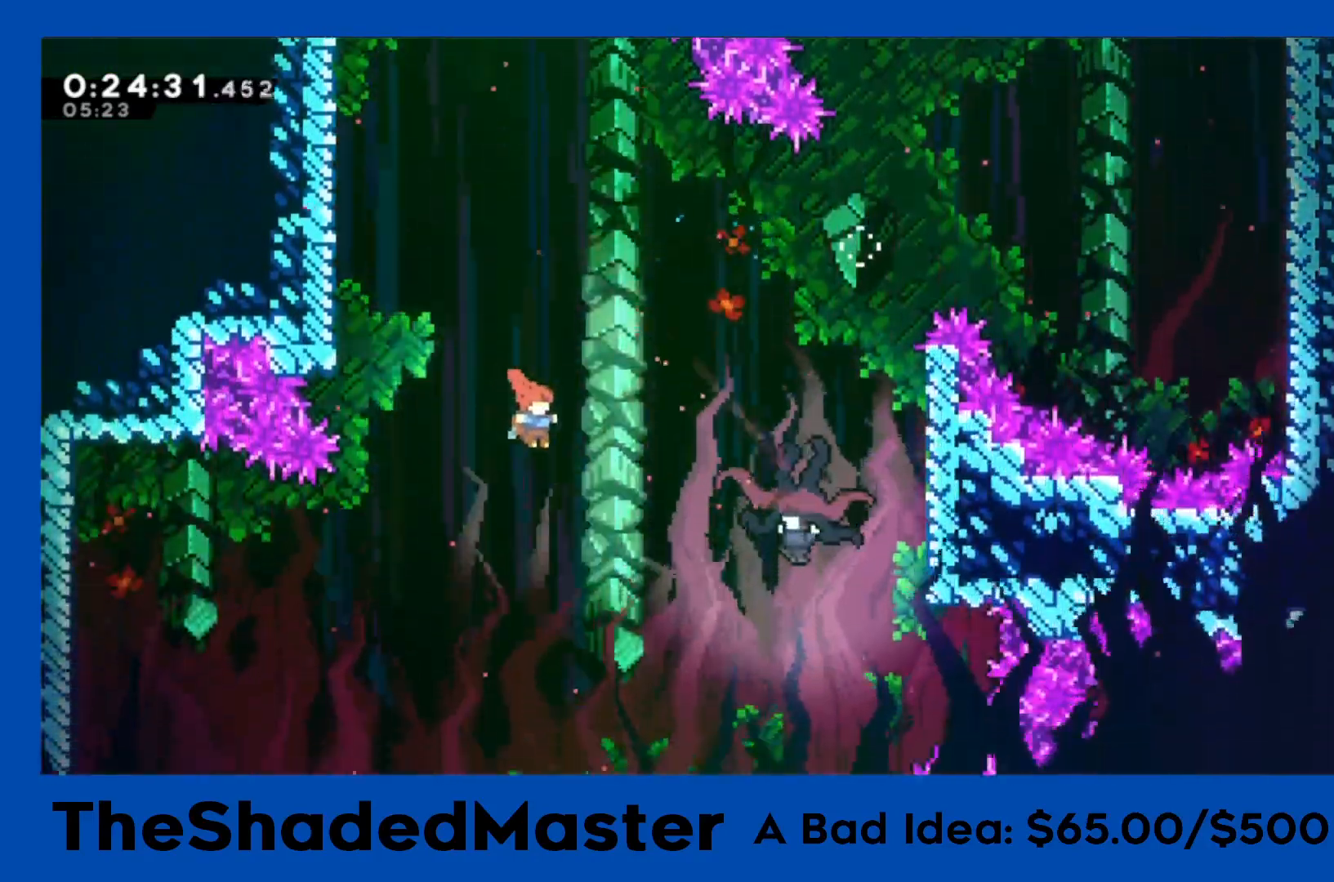
{"buttons": ["DPAD_LEFT"], "left_stick": "center", "events": [[100, "SQUARE", "down"], [267, "SQUARE", "up"], [300, "R1", "down"], [400, "DPAD_RIGHT", "up"], [483, "R1", "up"], [500, "DPAD_LEFT", "down"]]}
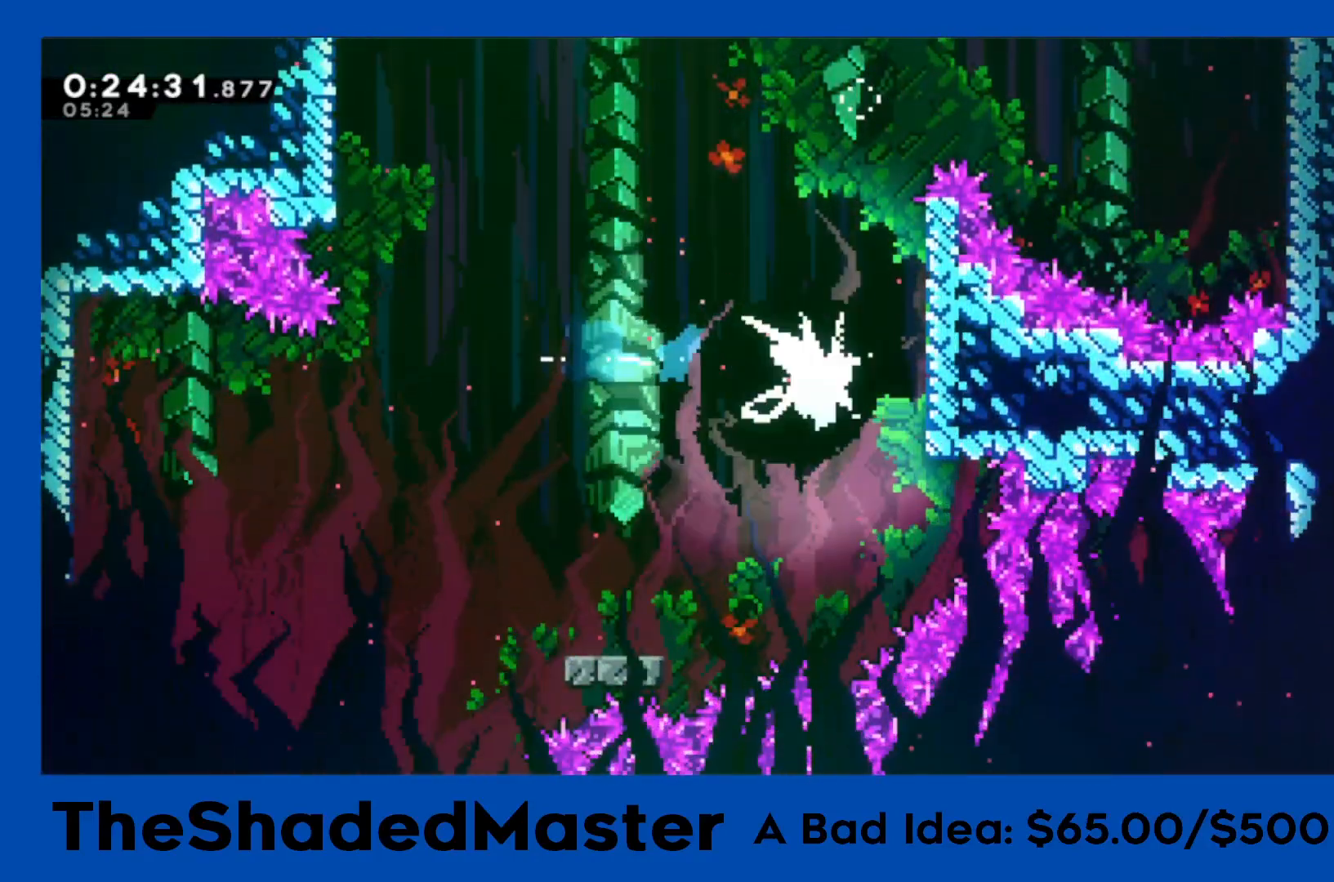
{"buttons": ["DPAD_LEFT"], "left_stick": "center", "events": []}
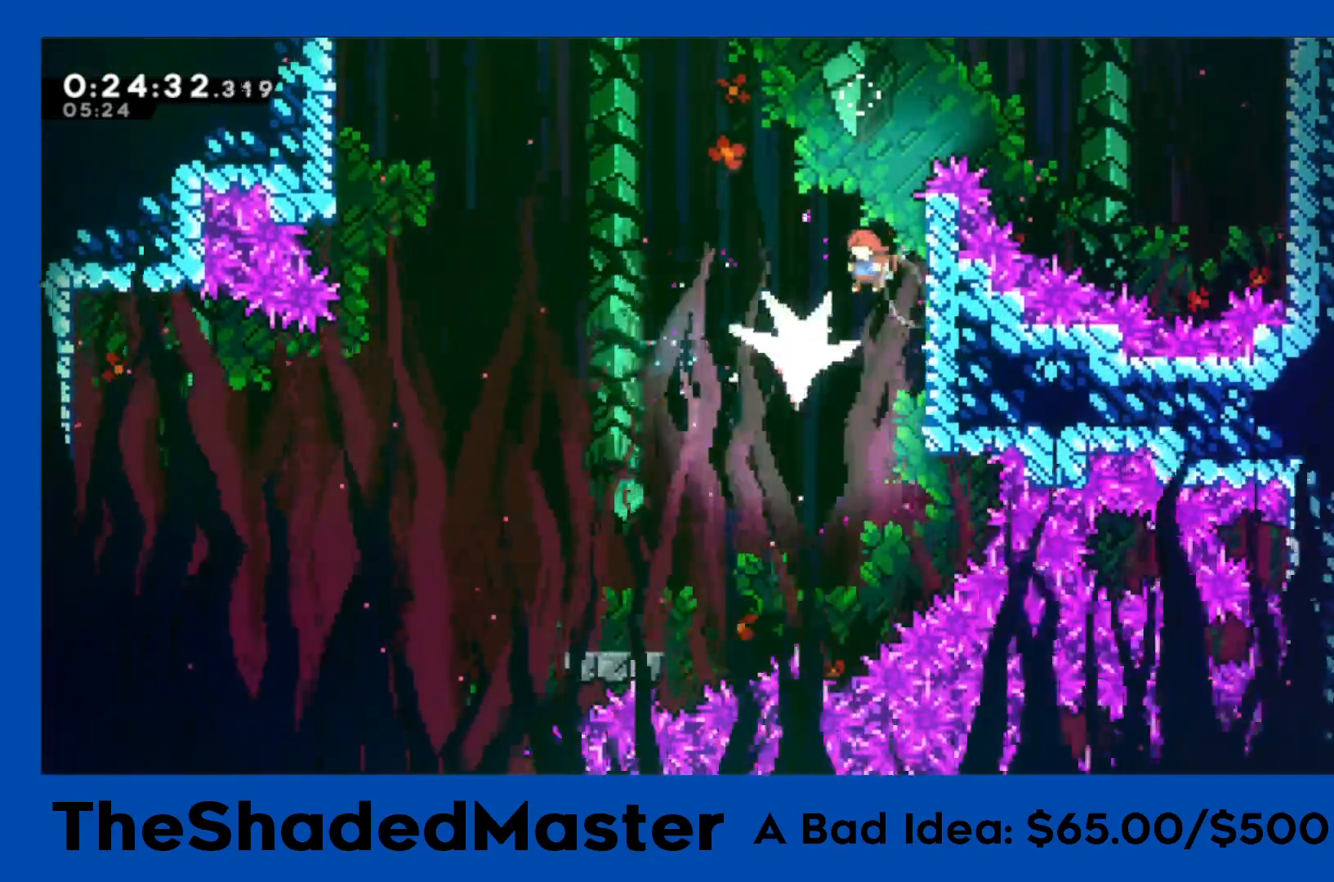
{"buttons": ["SQUARE", "DPAD_DOWN", "DPAD_LEFT"], "left_stick": "center", "events": [[367, "DPAD_LEFT", "up"], [417, "DPAD_LEFT", "down"], [433, "DPAD_DOWN", "down"], [500, "SQUARE", "down"]]}
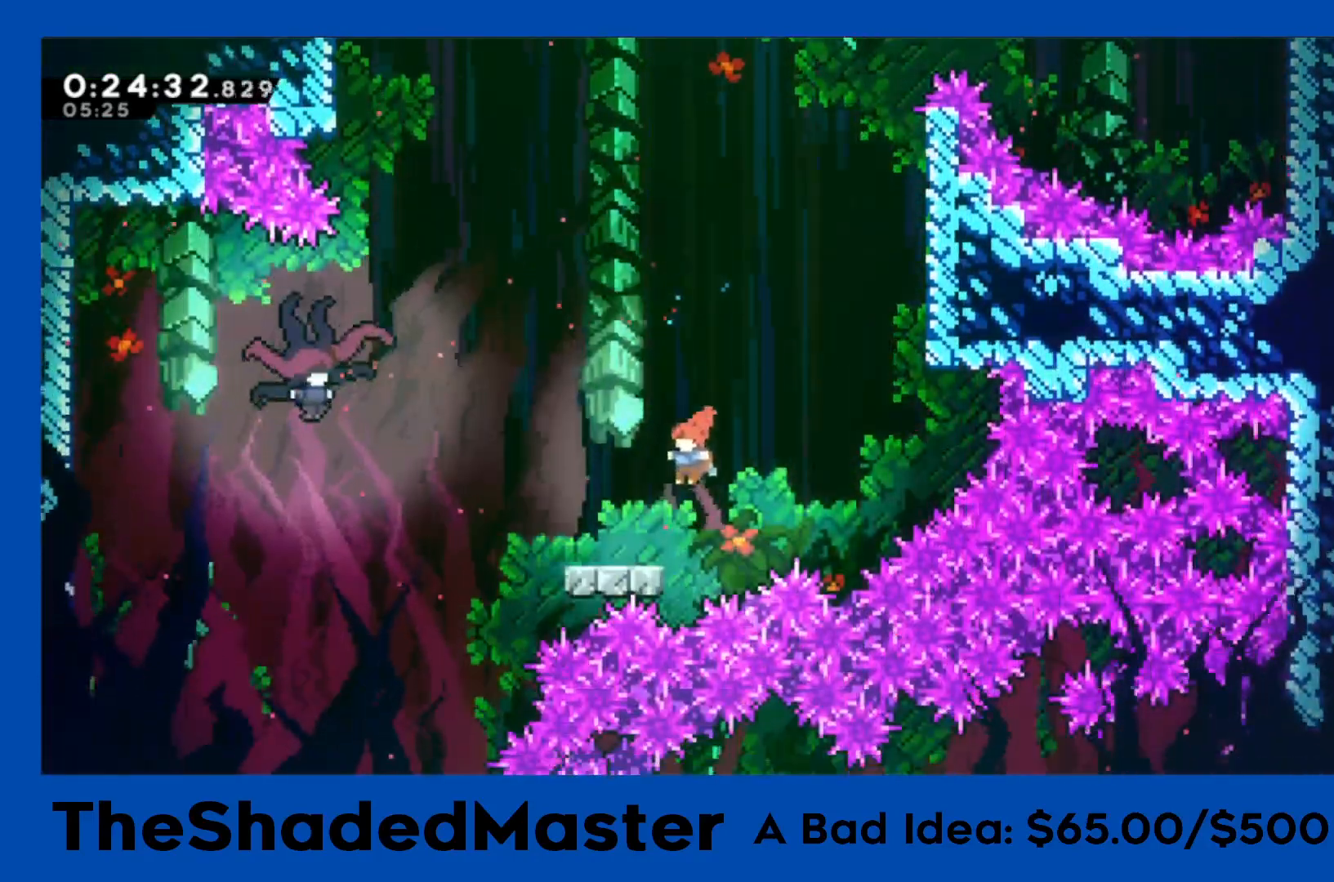
{"buttons": ["R1", "DPAD_UP", "DPAD_LEFT"], "left_stick": "center", "events": [[67, "DPAD_DOWN", "up"], [117, "SQUARE", "up"], [133, "DPAD_UP", "down"], [200, "CROSS", "down"], [250, "R1", "down"], [267, "SQUARE", "down"], [300, "CROSS", "up"], [433, "SQUARE", "up"]]}
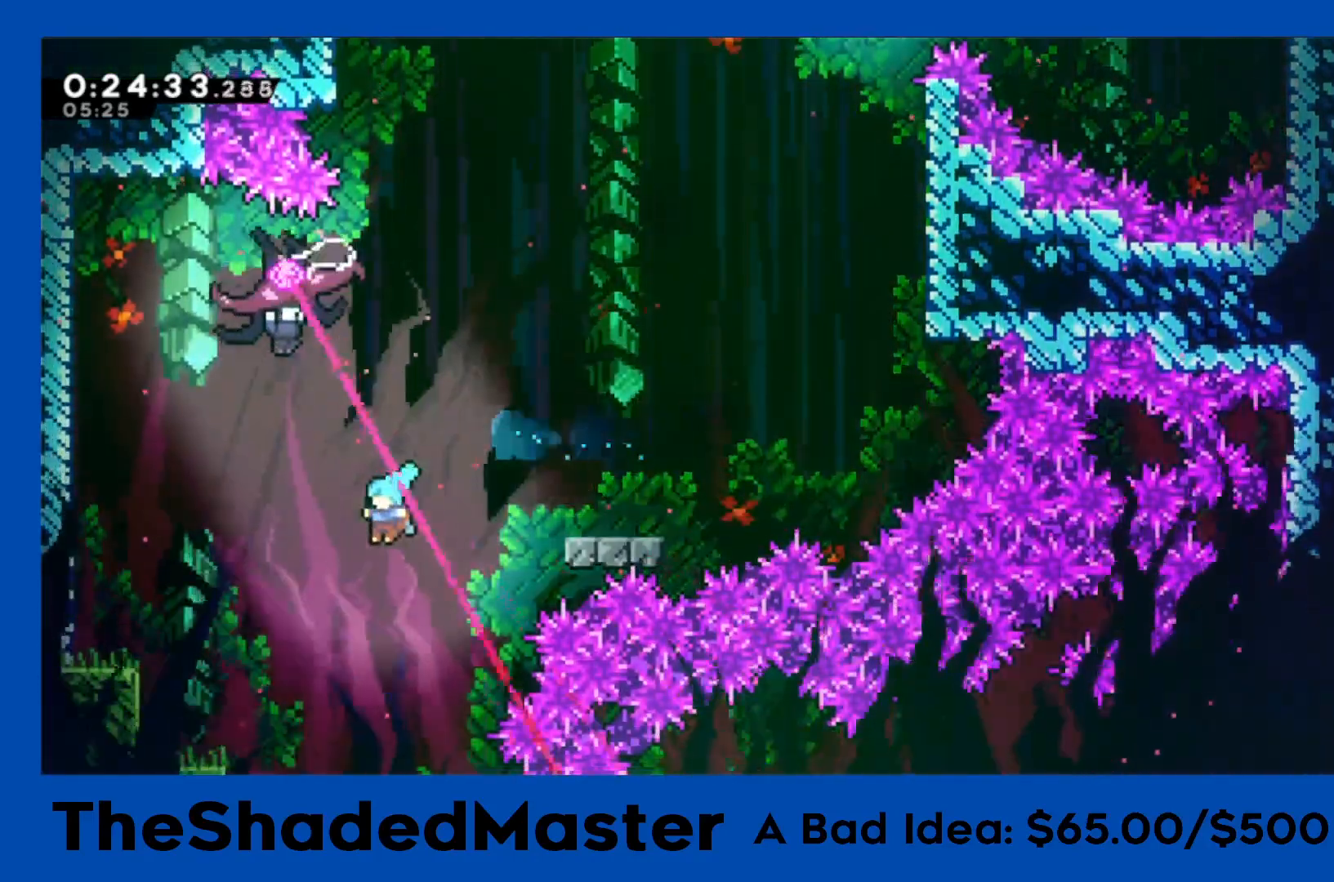
{"buttons": ["CROSS", "R1", "DPAD_UP", "DPAD_LEFT"], "left_stick": "center", "events": [[417, "CROSS", "down"]]}
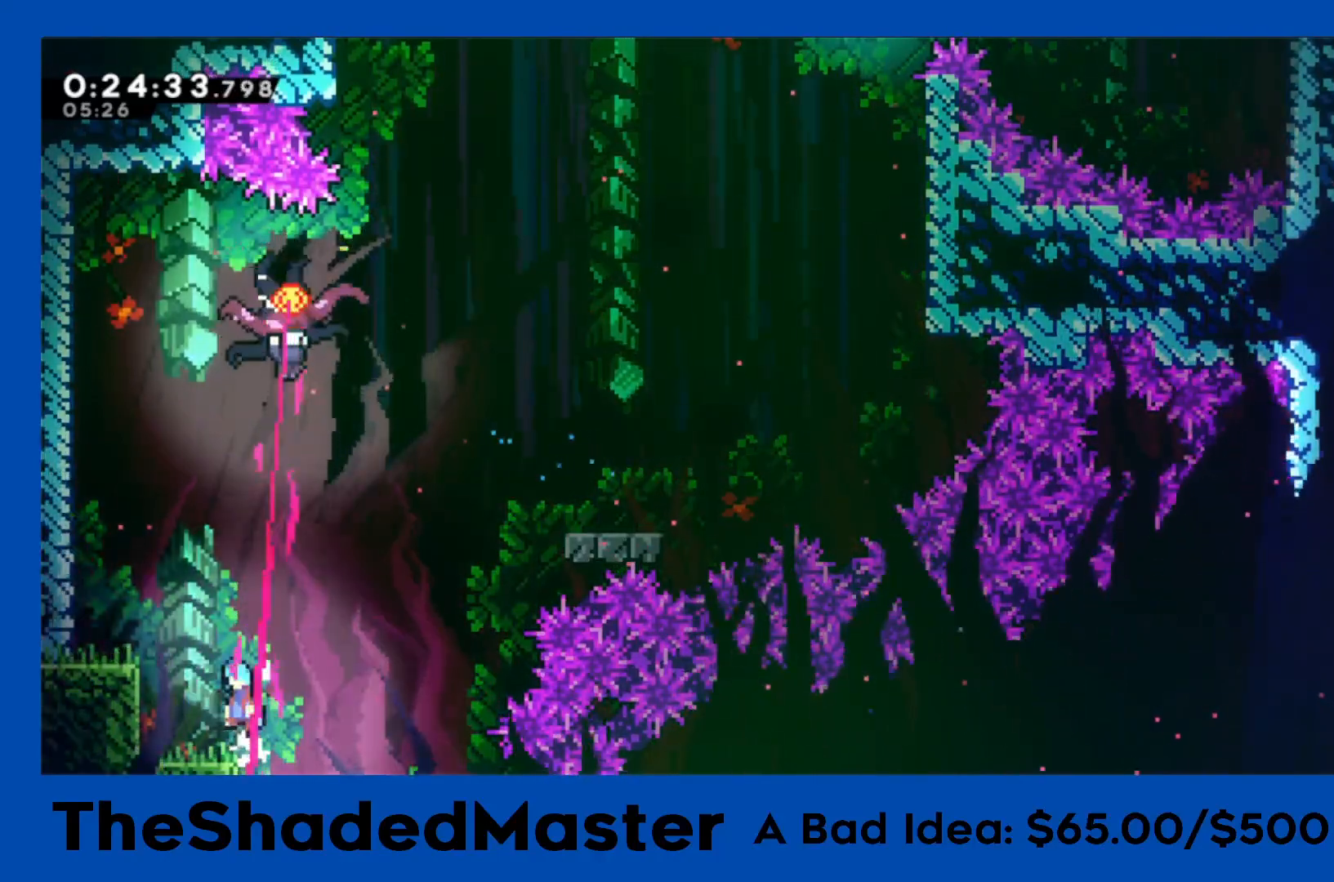
{"buttons": ["CROSS", "R1", "DPAD_LEFT"], "left_stick": "center", "events": [[83, "DPAD_UP", "up"], [283, "CROSS", "up"], [350, "CROSS", "down"]]}
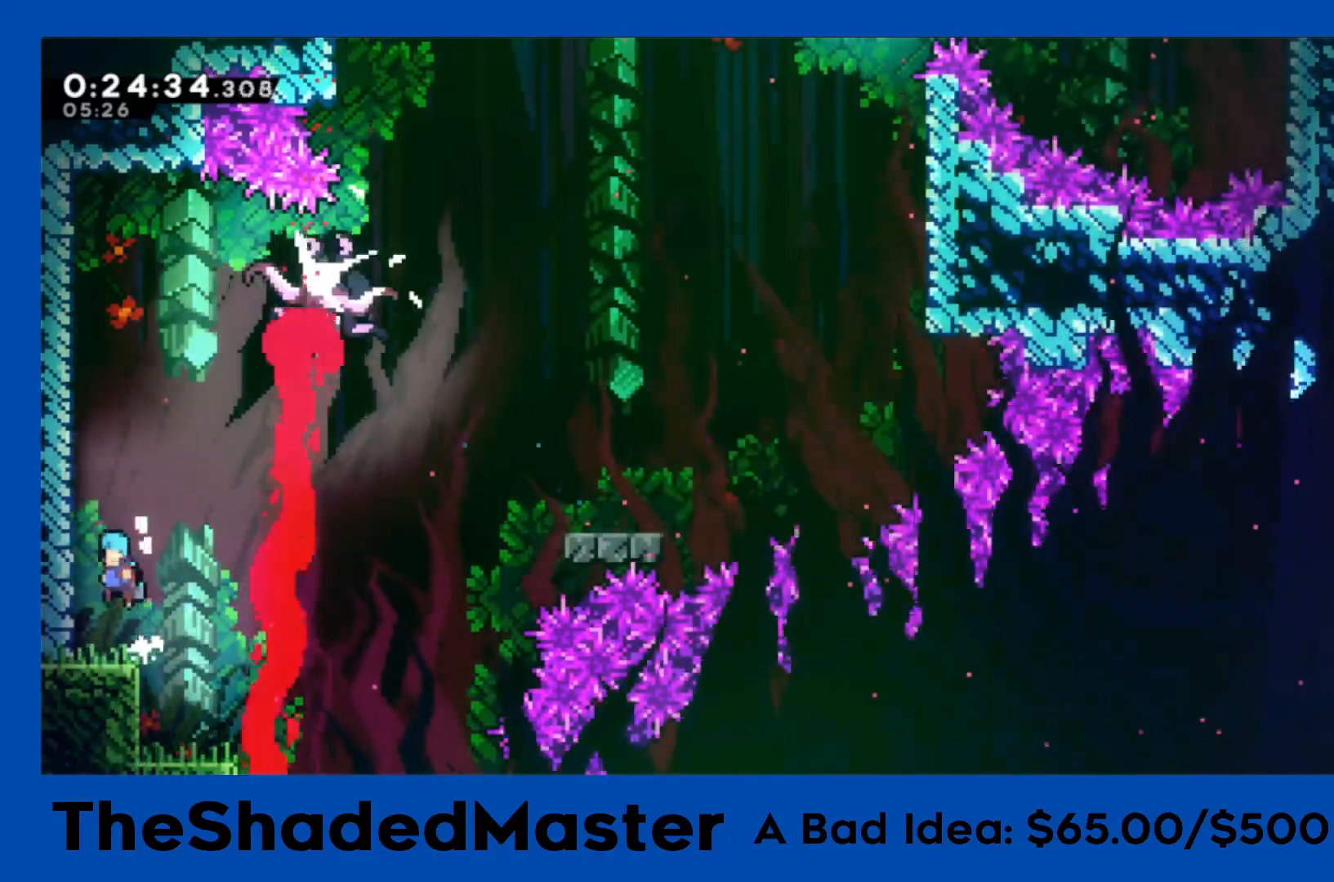
{"buttons": ["CROSS", "R1", "DPAD_RIGHT"], "left_stick": "center", "events": [[67, "CROSS", "up"], [150, "CROSS", "down"], [233, "DPAD_LEFT", "up"], [317, "CROSS", "up"], [367, "DPAD_RIGHT", "down"], [383, "CROSS", "down"]]}
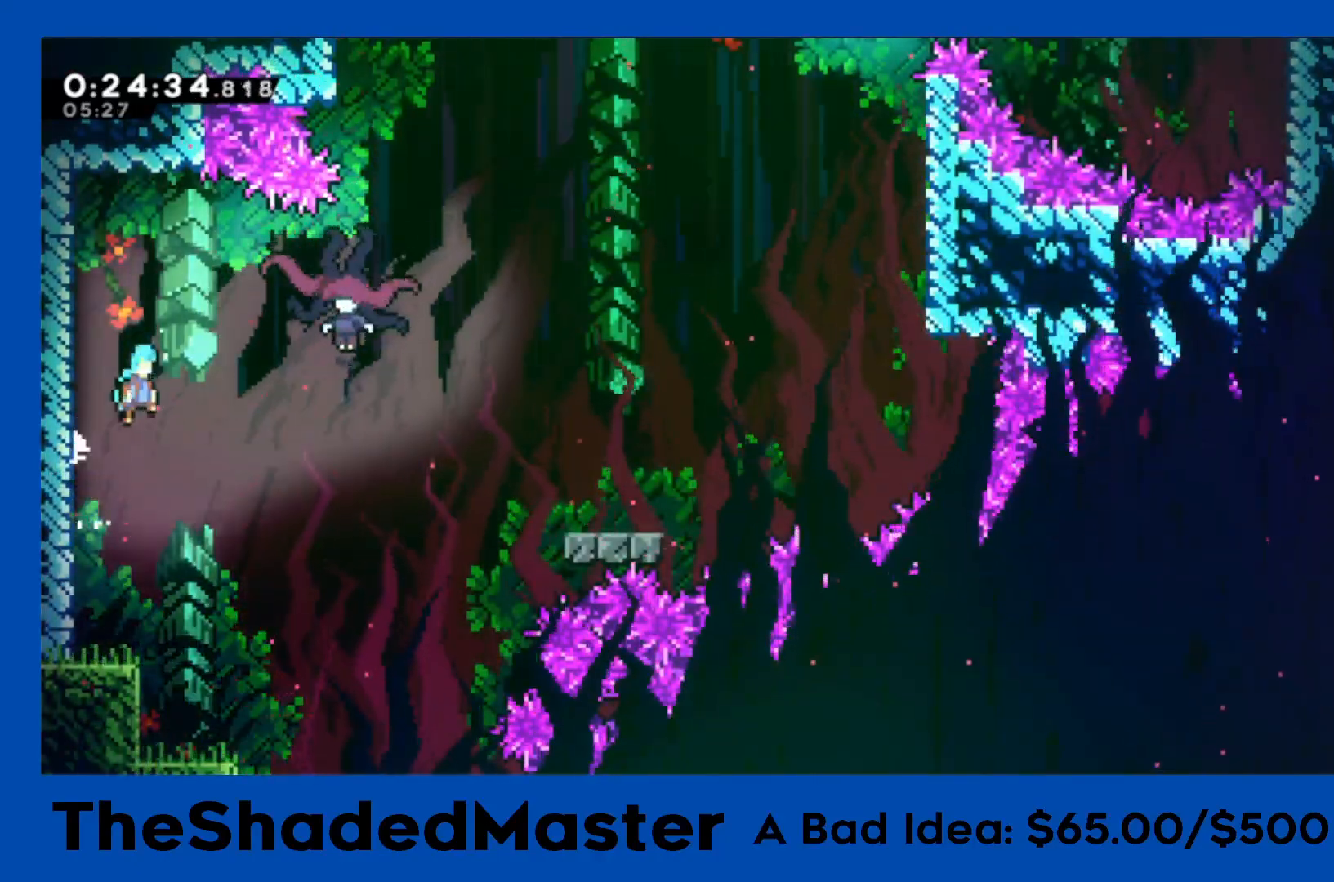
{"buttons": ["DPAD_LEFT"], "left_stick": "center", "events": [[367, "DPAD_RIGHT", "up"], [433, "R1", "up"], [450, "CROSS", "up"], [450, "DPAD_LEFT", "down"]]}